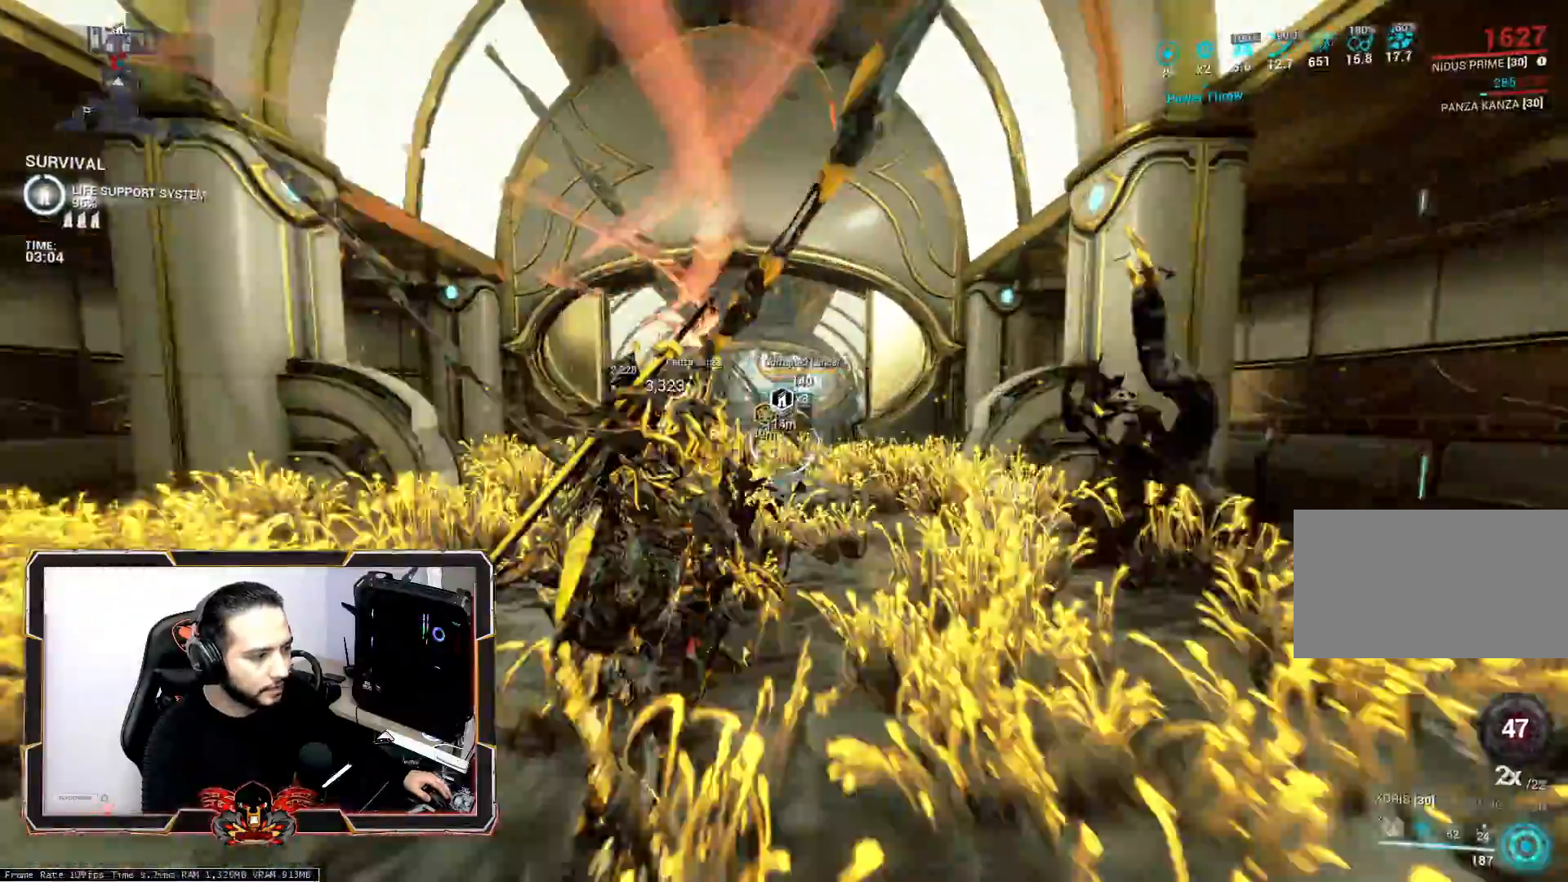
Gameplay with keyboard and mouse; each line is a JSON object with the keys and mouse buttons held at the frame after it. "events" lists presses ("down") and releases ("up") of "1", "2", "3", "4", "5", "a", "alt", "c", "caps_lock", "ctrl", "d", "e", "f", "g", "q", "r", "s", "shift", "space", "t", "tab", "v", "w", "x", "z", "mouse_left", "mouse_wheel" and "mouse_right" between this image and that frame as [ms after this image, input, new state], when the widget could be followed in between. "mouse_left", "mouse_wheel", "mouse_right" = the "left", "wheel", "right" buttons of the "mouse" list. No other keys are recorded. "wheel" means that the mouse wheel is clicked or scrolled. "mouse_move" is the direction in which the mouse moves at that frame (one of eight, or "still"), when it could be read.
{"keys": [], "mouse": [], "mouse_move": "still", "events": [[33, "space", "down"], [133, "space", "up"], [233, "space", "down"], [317, "mouse_wheel", "down"], [367, "space", "up"], [467, "mouse_wheel", "up"], [467, "z", "up"]]}
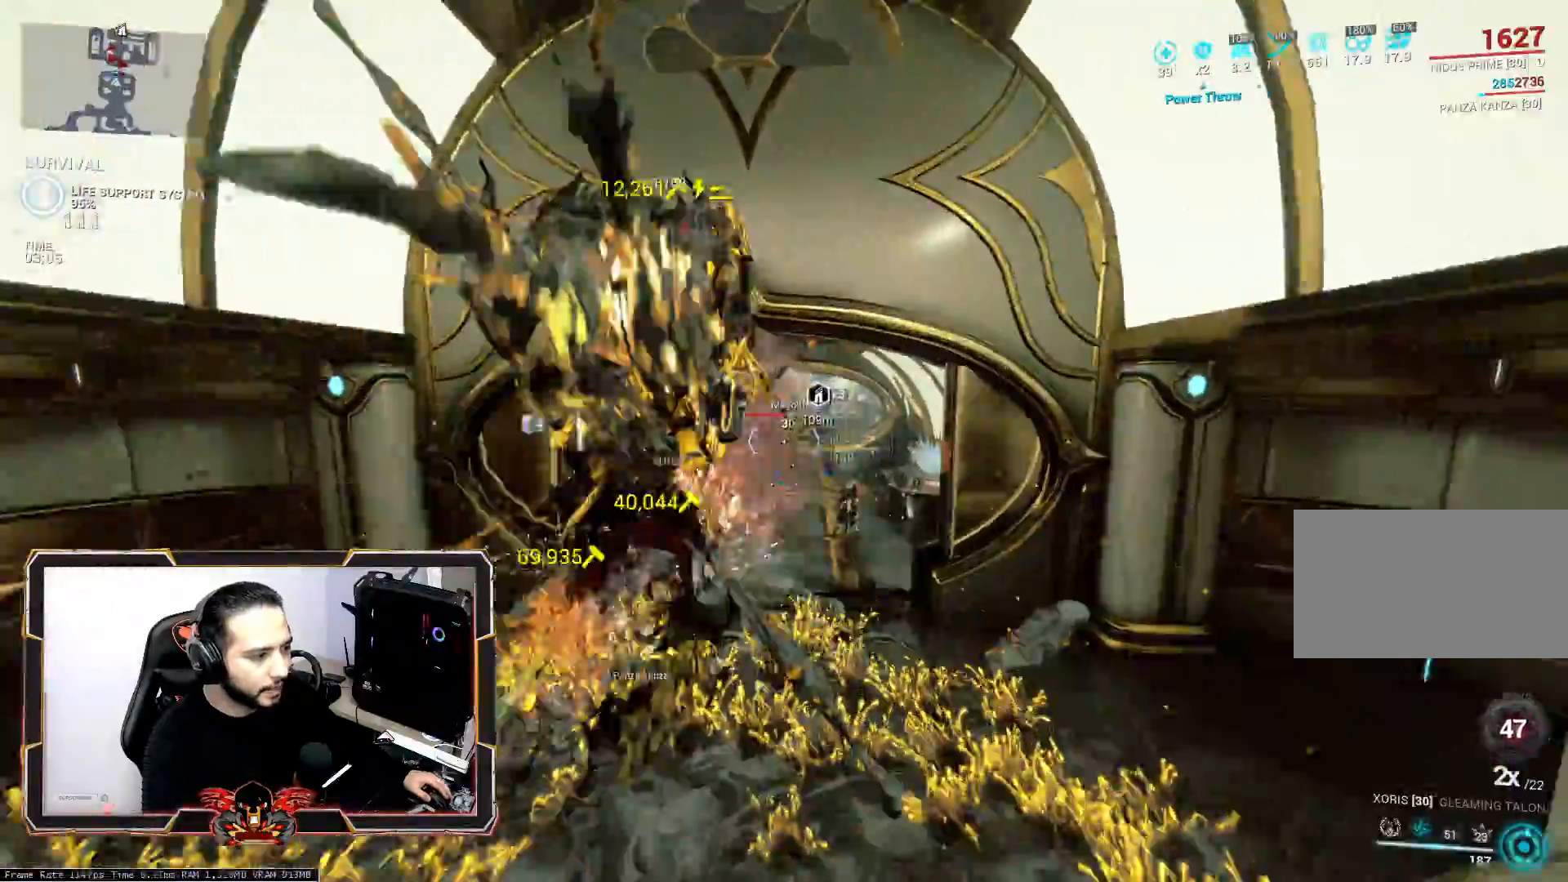
{"keys": ["s"], "mouse": [], "mouse_move": "still", "events": [[100, "s", "down"]]}
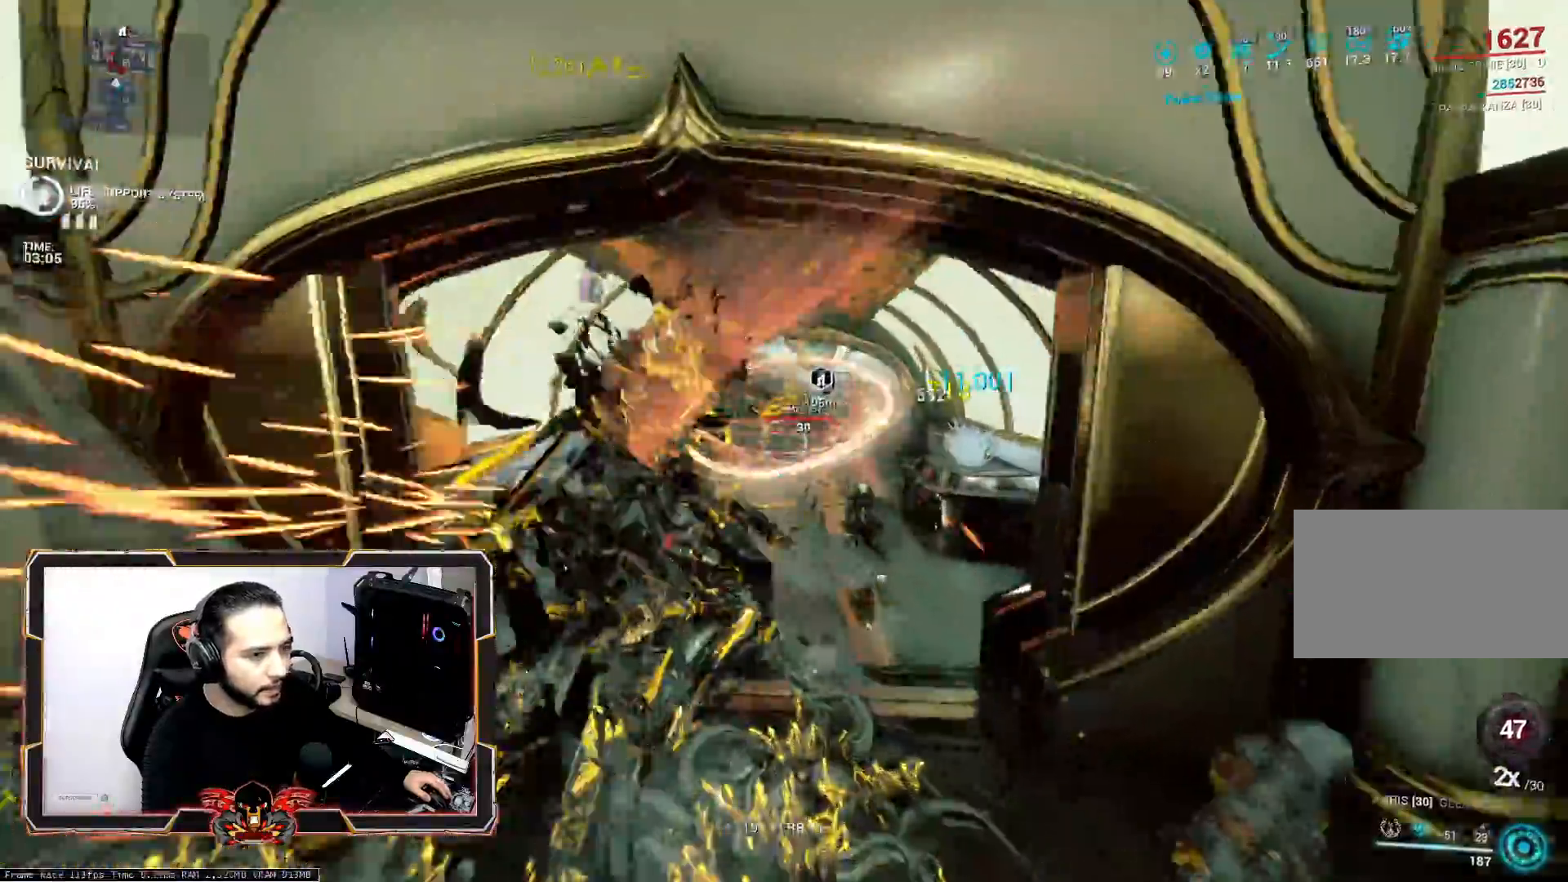
{"keys": ["s"], "mouse": [], "mouse_move": "still", "events": [[67, "ctrl", "down"], [350, "ctrl", "up"]]}
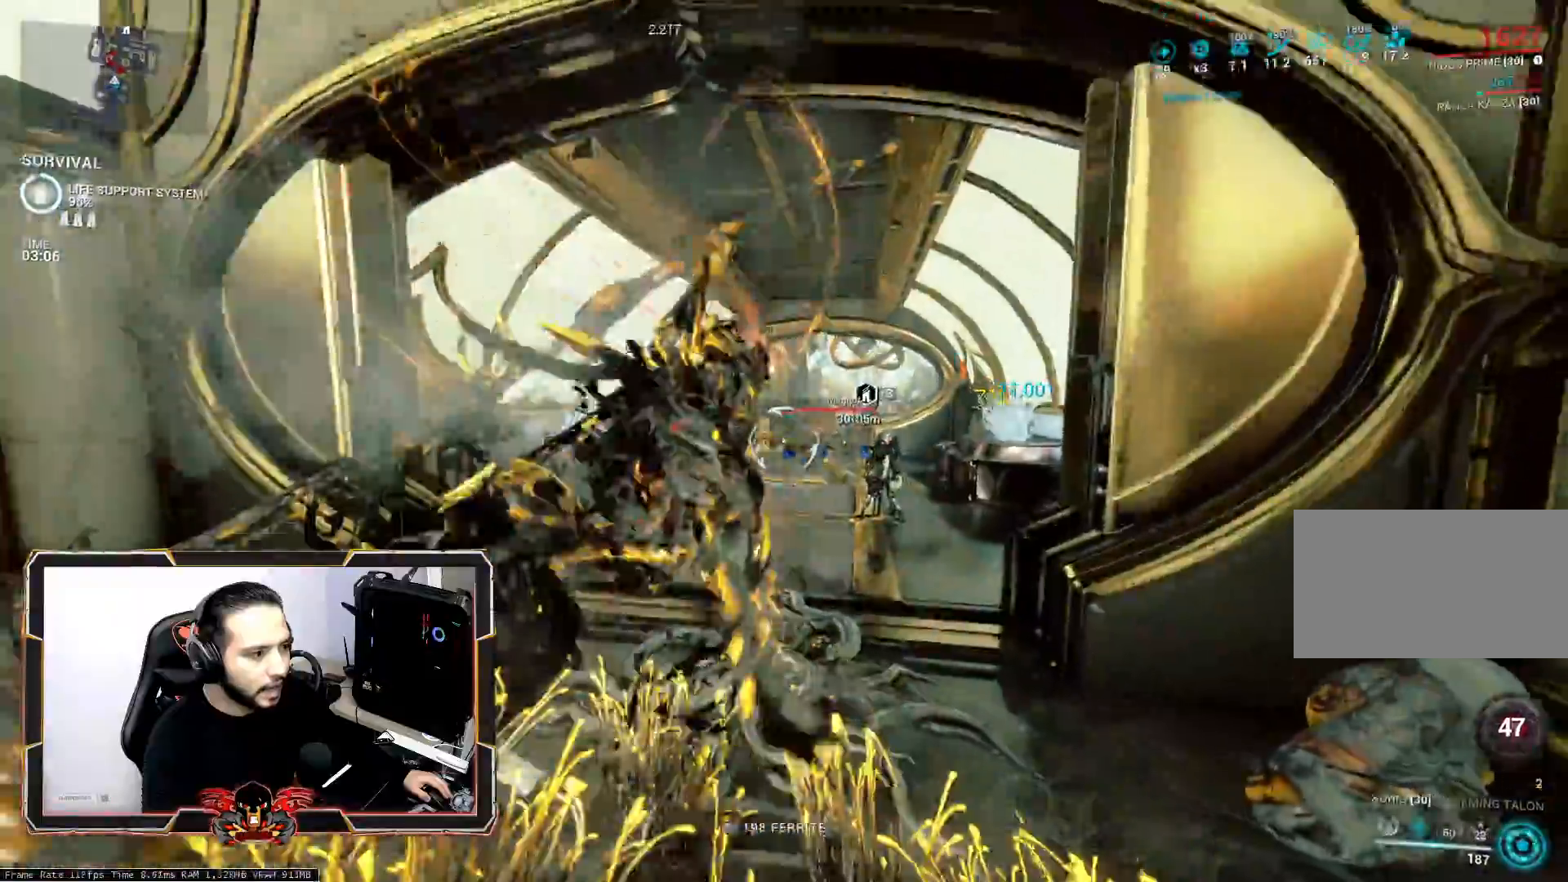
{"keys": ["q", "s"], "mouse": [], "mouse_move": "still", "events": [[183, "q", "down"], [317, "space", "down"], [367, "mouse_wheel", "down"], [367, "q", "up"], [417, "q", "down"], [500, "mouse_wheel", "up"], [500, "space", "up"]]}
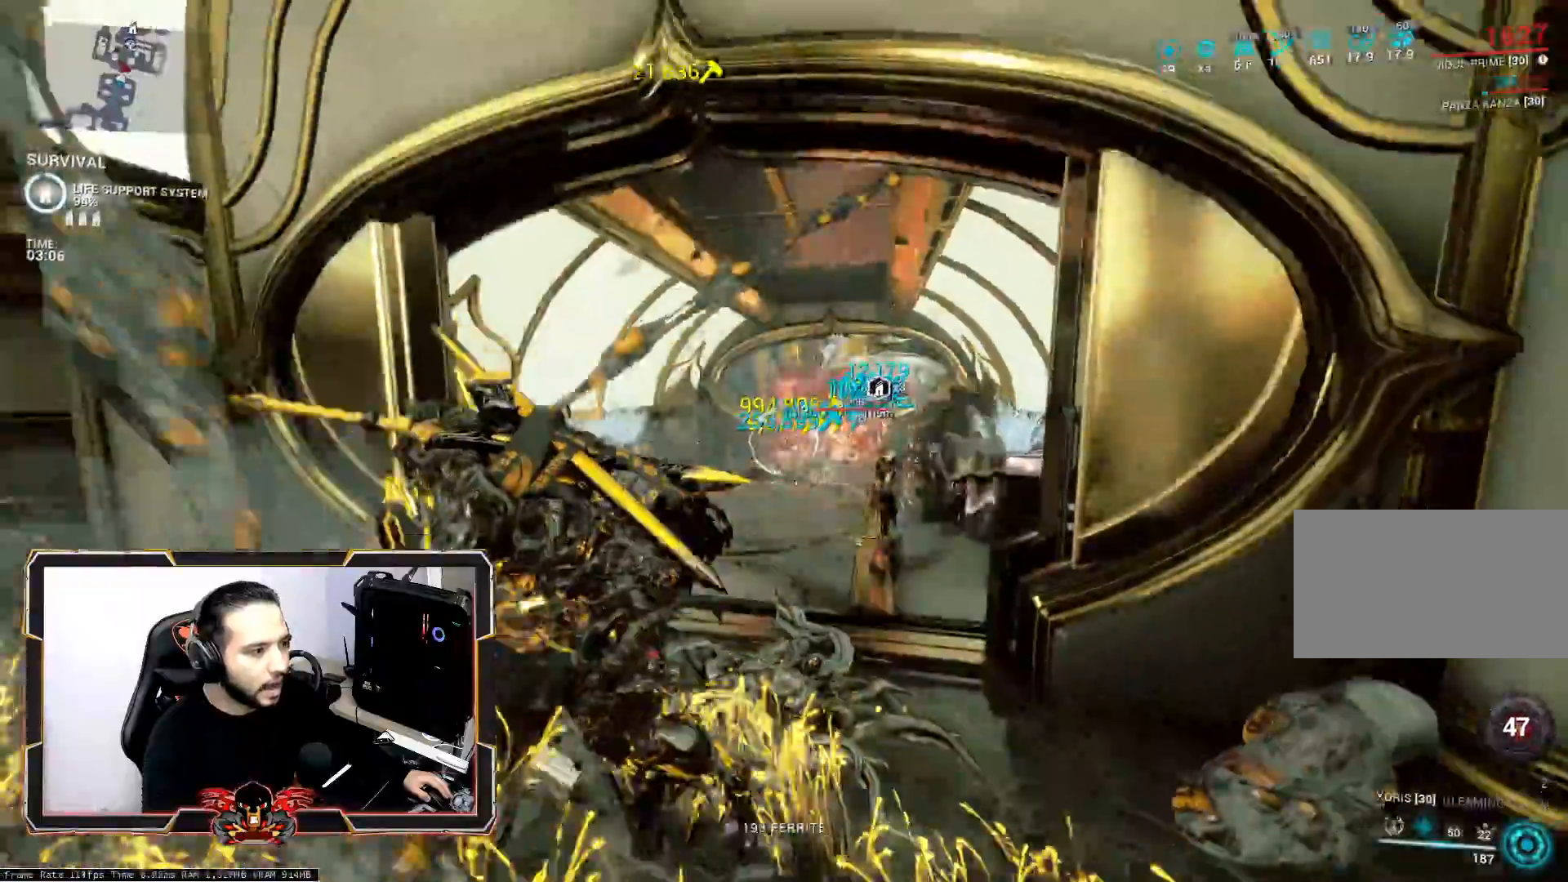
{"keys": ["q"], "mouse": [], "mouse_move": "still", "events": [[50, "s", "up"]]}
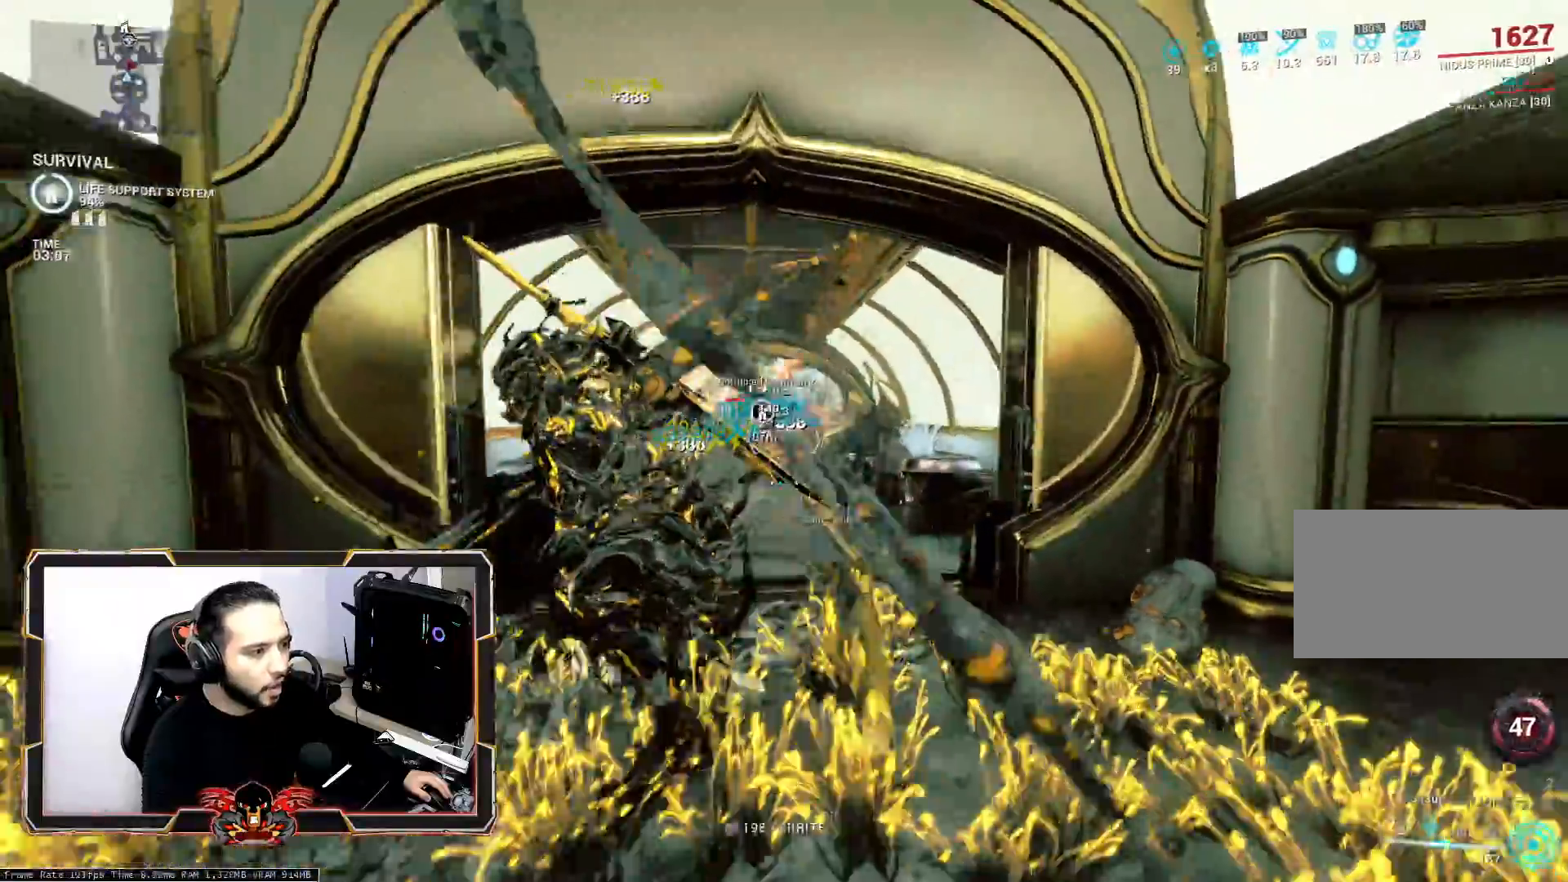
{"keys": ["d", "z"], "mouse": [], "mouse_move": "still", "events": [[250, "z", "down"], [300, "q", "up"], [450, "d", "down"]]}
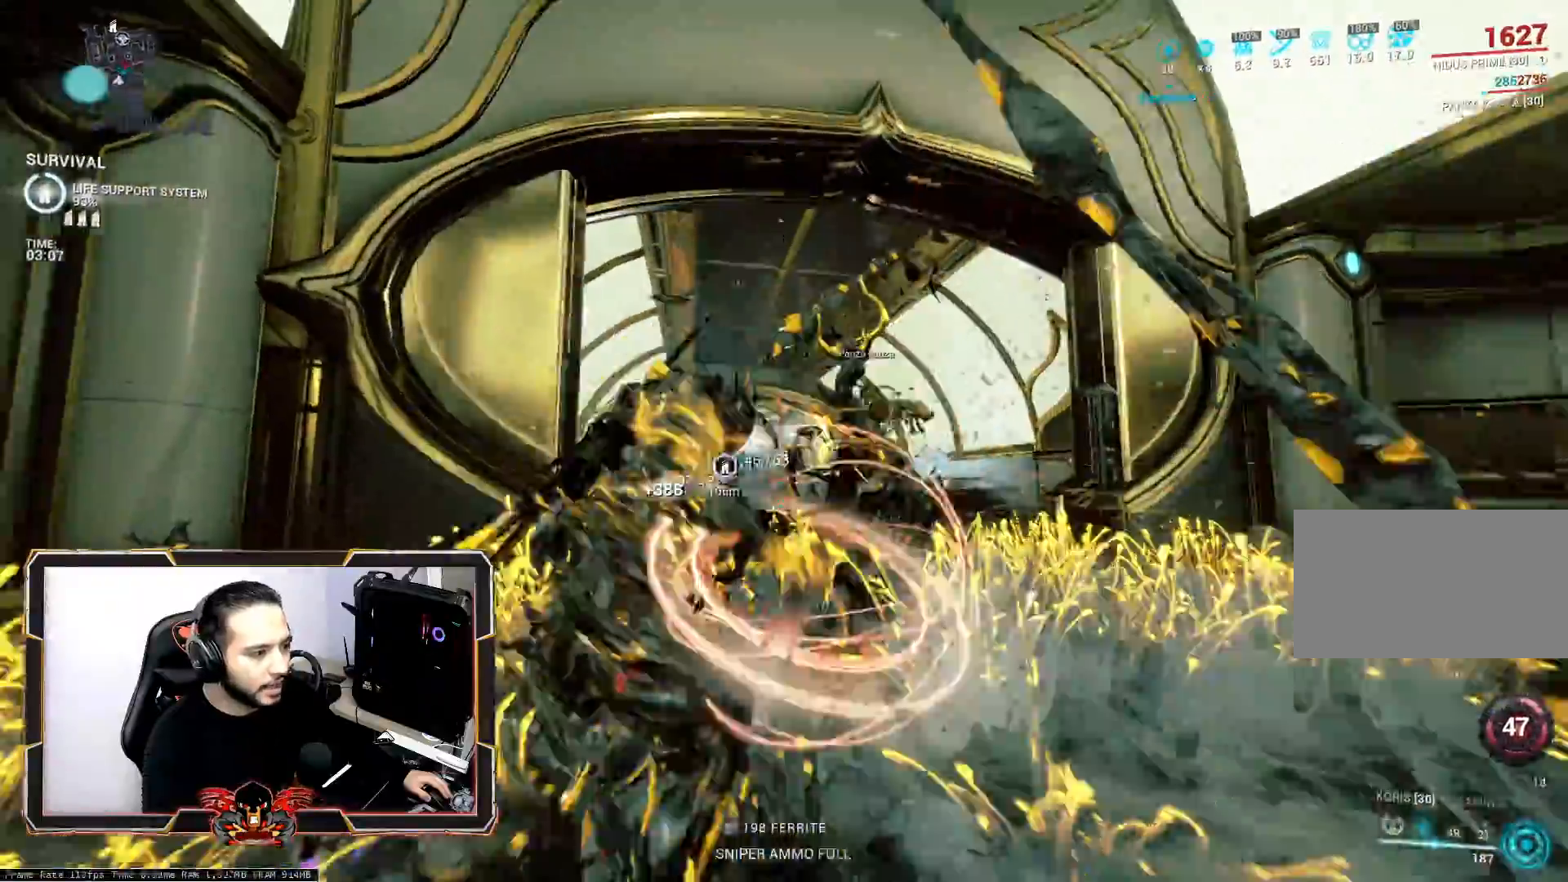
{"keys": ["space", "z"], "mouse": [], "mouse_move": "still", "events": [[183, "d", "up"], [500, "space", "down"]]}
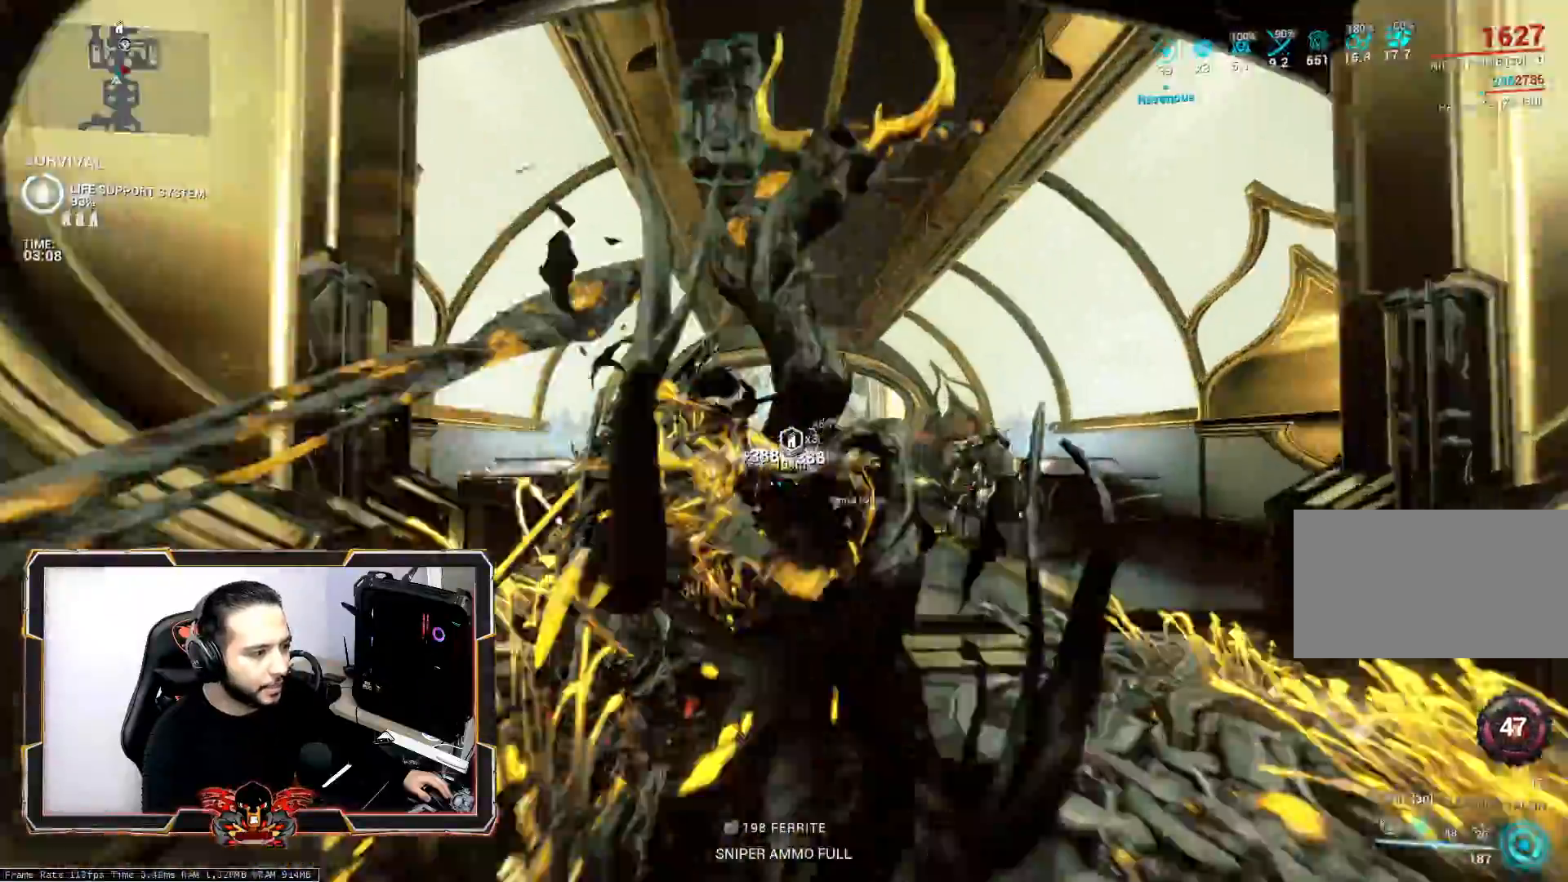
{"keys": ["z"], "mouse": [], "mouse_move": "still", "events": [[50, "mouse_wheel", "down"], [200, "mouse_wheel", "up"], [200, "space", "up"], [233, "space", "down"], [433, "space", "up"]]}
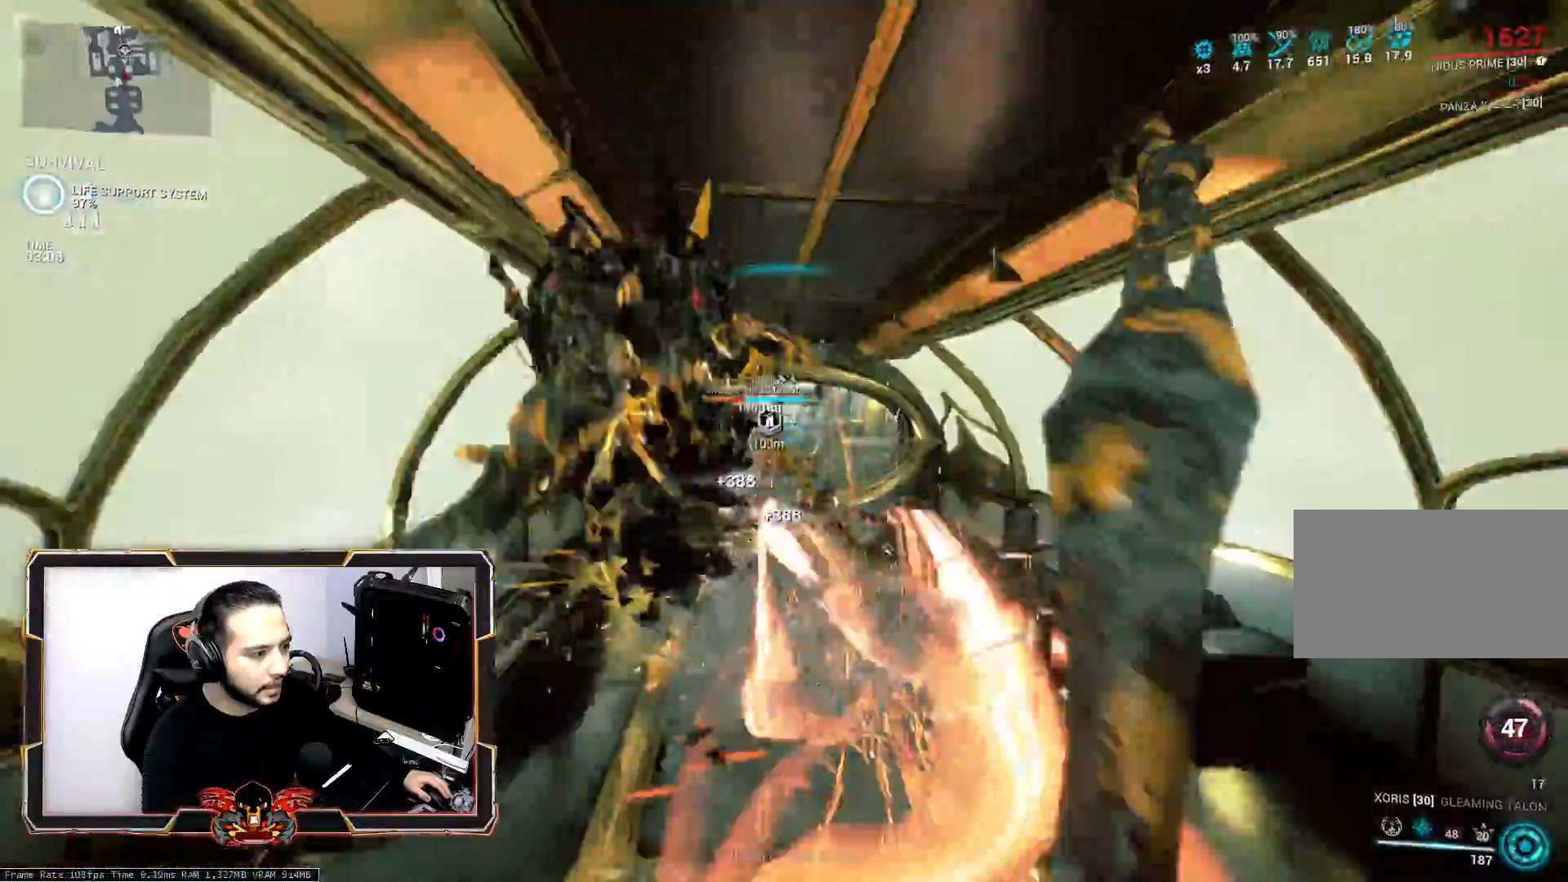
{"keys": ["s"], "mouse": [], "mouse_move": "still", "events": [[17, "z", "up"], [400, "s", "down"]]}
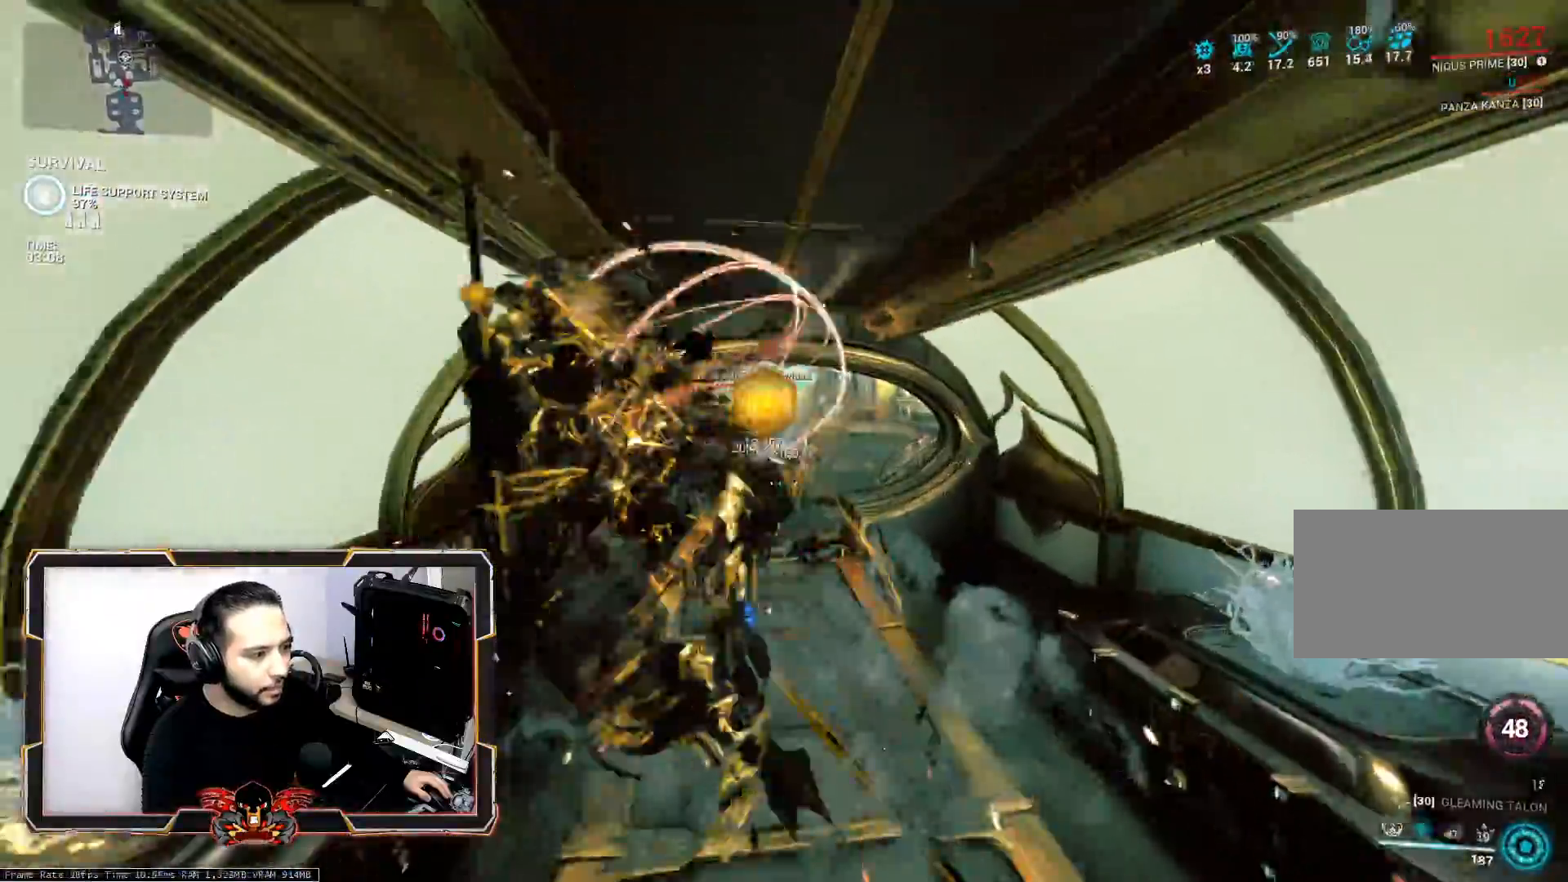
{"keys": [], "mouse": [], "mouse_move": "still", "events": [[233, "ctrl", "down"], [367, "ctrl", "up"], [367, "s", "up"]]}
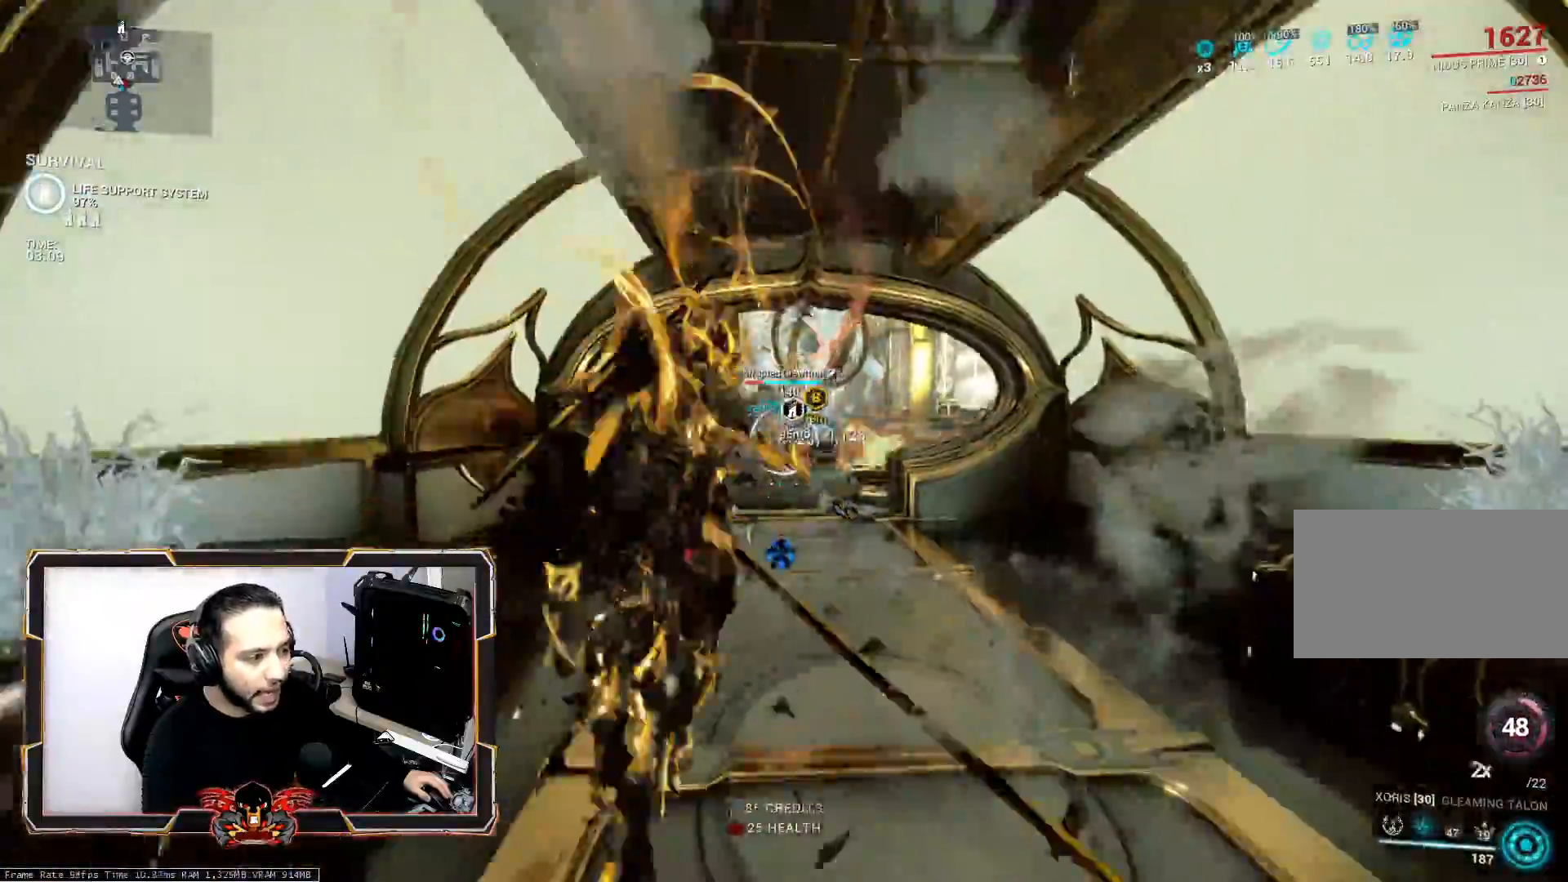
{"keys": ["space", "z"], "mouse": [], "mouse_move": "still", "events": [[50, "z", "down"], [233, "space", "down"], [333, "mouse_wheel", "down"], [383, "space", "up"], [433, "mouse_wheel", "up"], [467, "space", "down"]]}
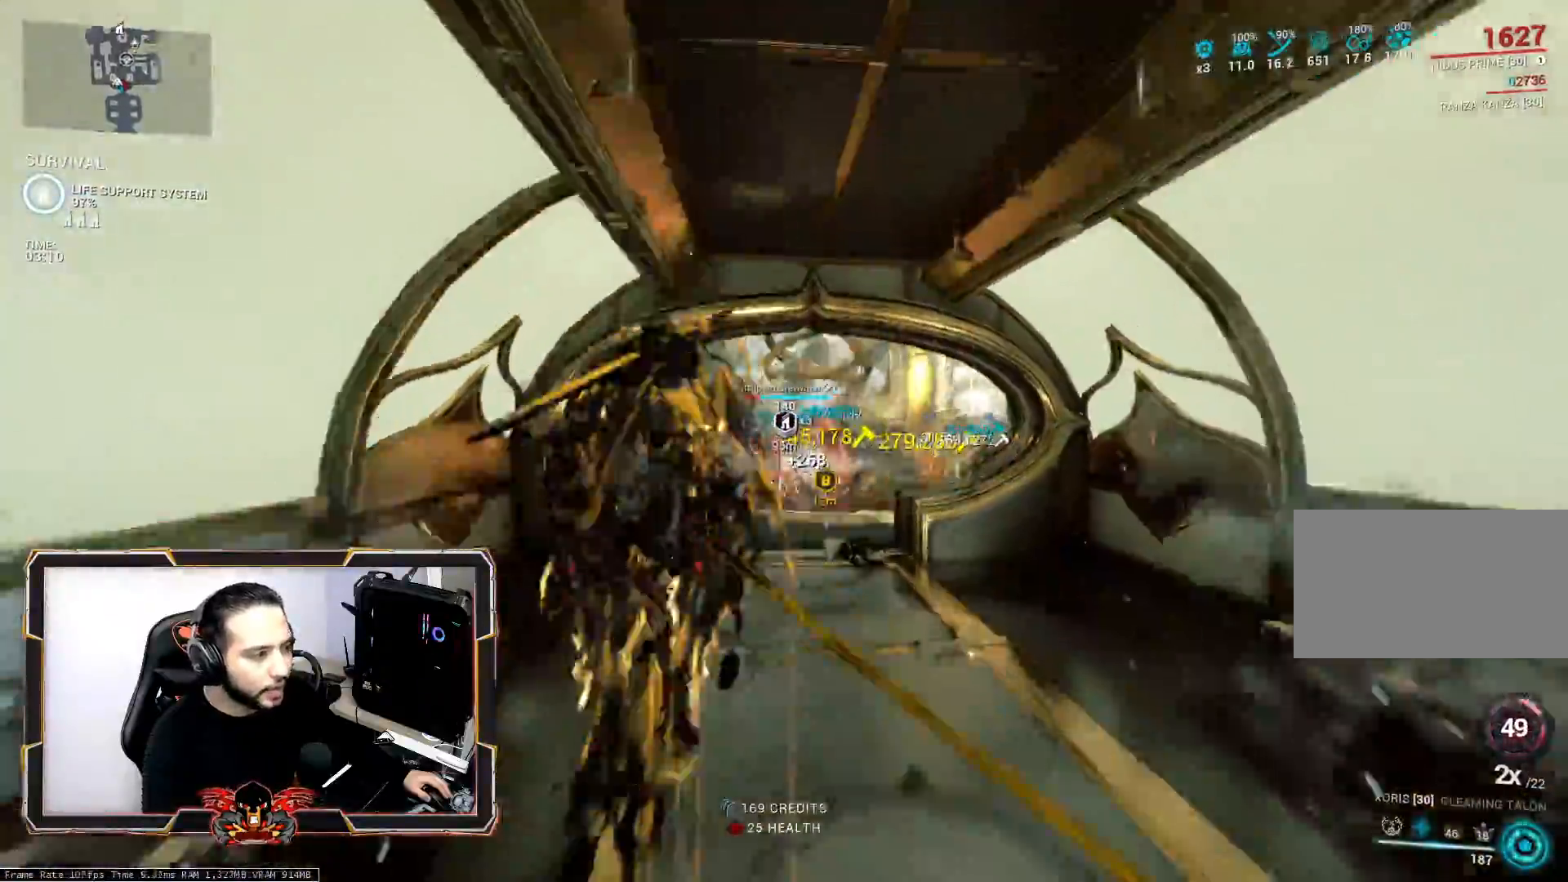
{"keys": ["z"], "mouse": [], "mouse_move": "still", "events": [[117, "space", "up"]]}
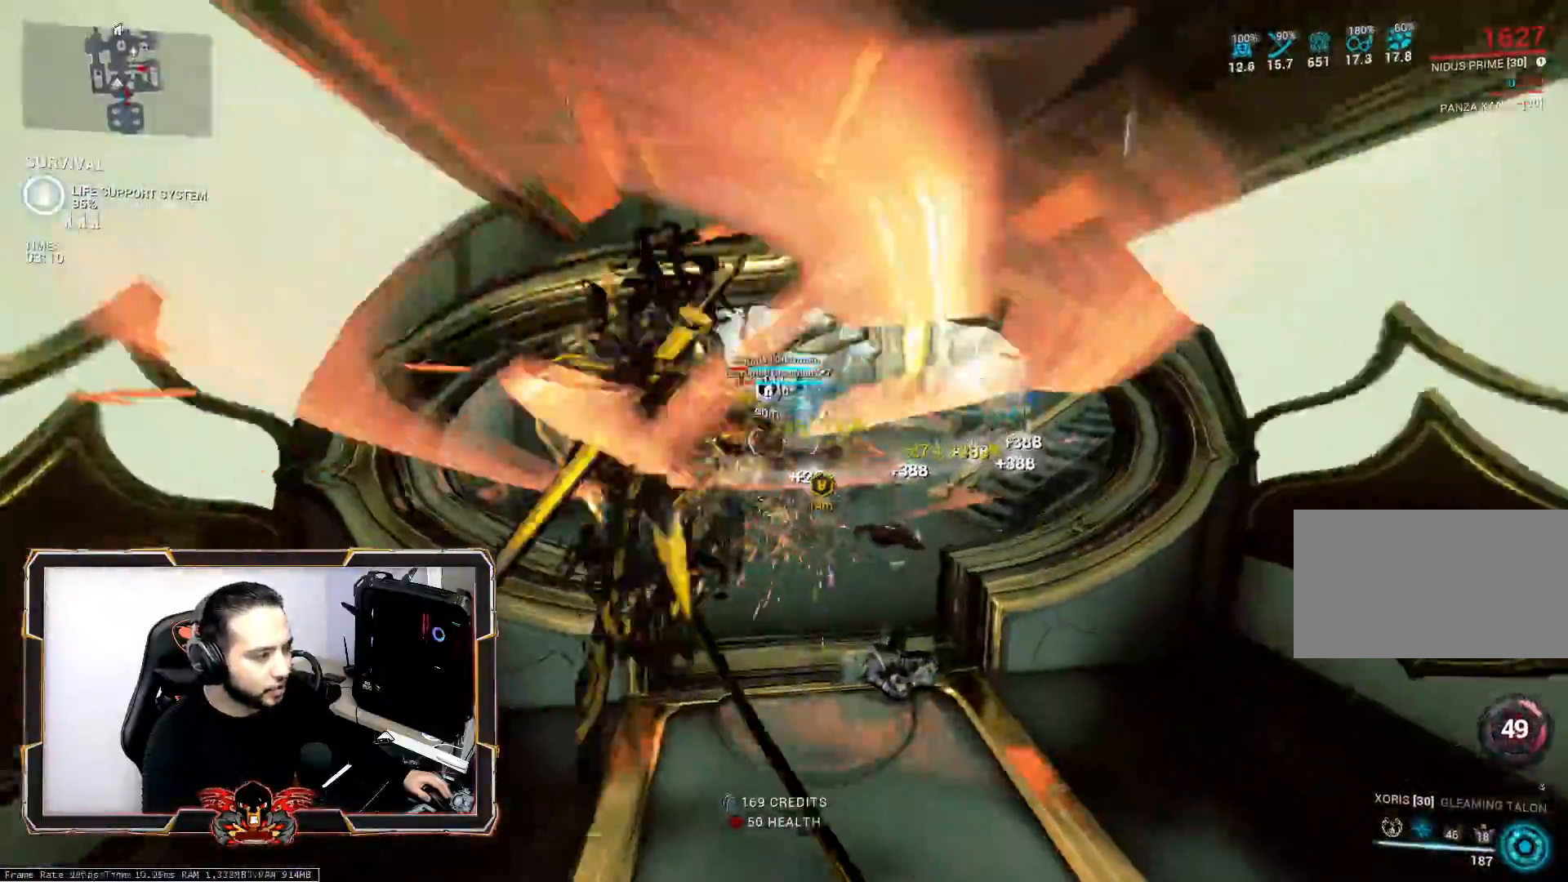
{"keys": ["4", "z"], "mouse": [], "mouse_move": "still", "events": [[33, "ctrl", "down"], [133, "ctrl", "up"], [417, "4", "down"]]}
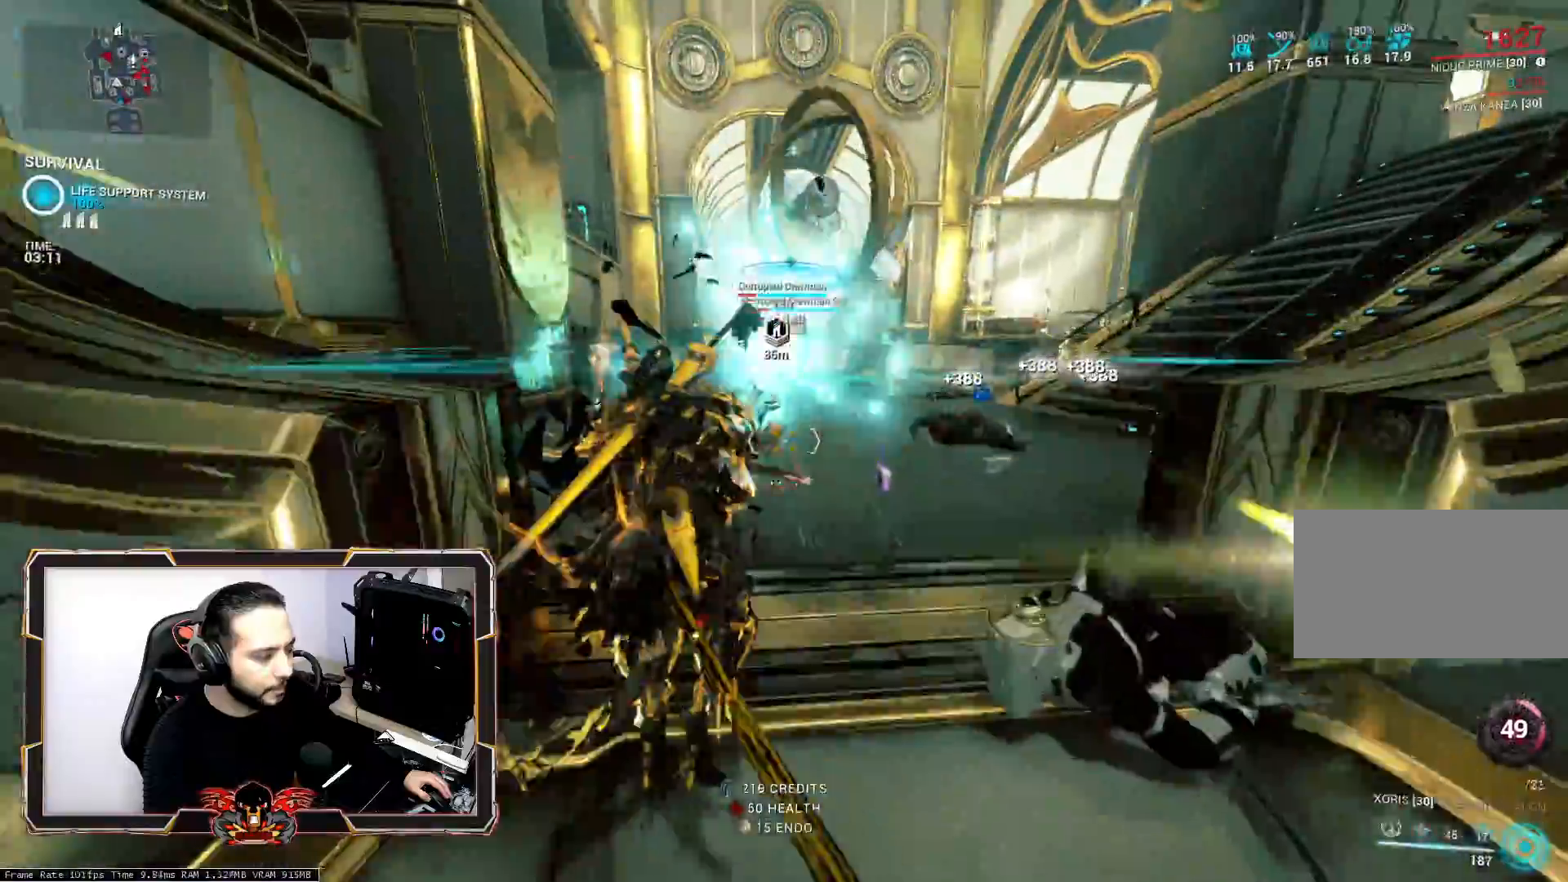
{"keys": [], "mouse": [], "mouse_move": "still", "events": [[50, "4", "up"], [150, "4", "down"], [233, "4", "up"], [283, "4", "down"], [333, "z", "up"], [383, "4", "up"]]}
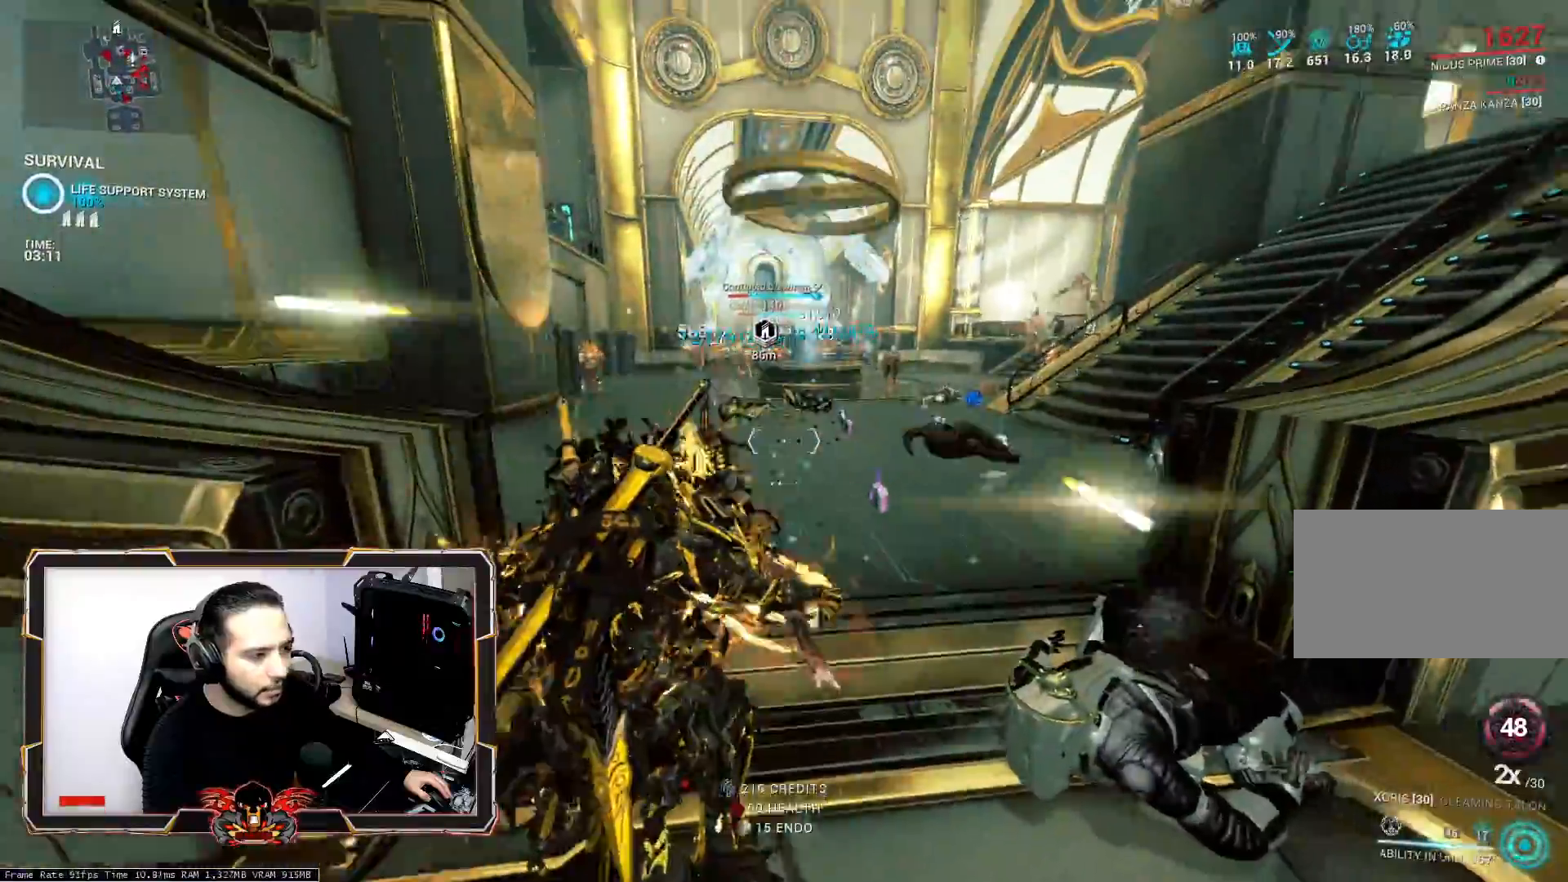
{"keys": ["z"], "mouse": [], "mouse_move": "still", "events": [[350, "z", "down"]]}
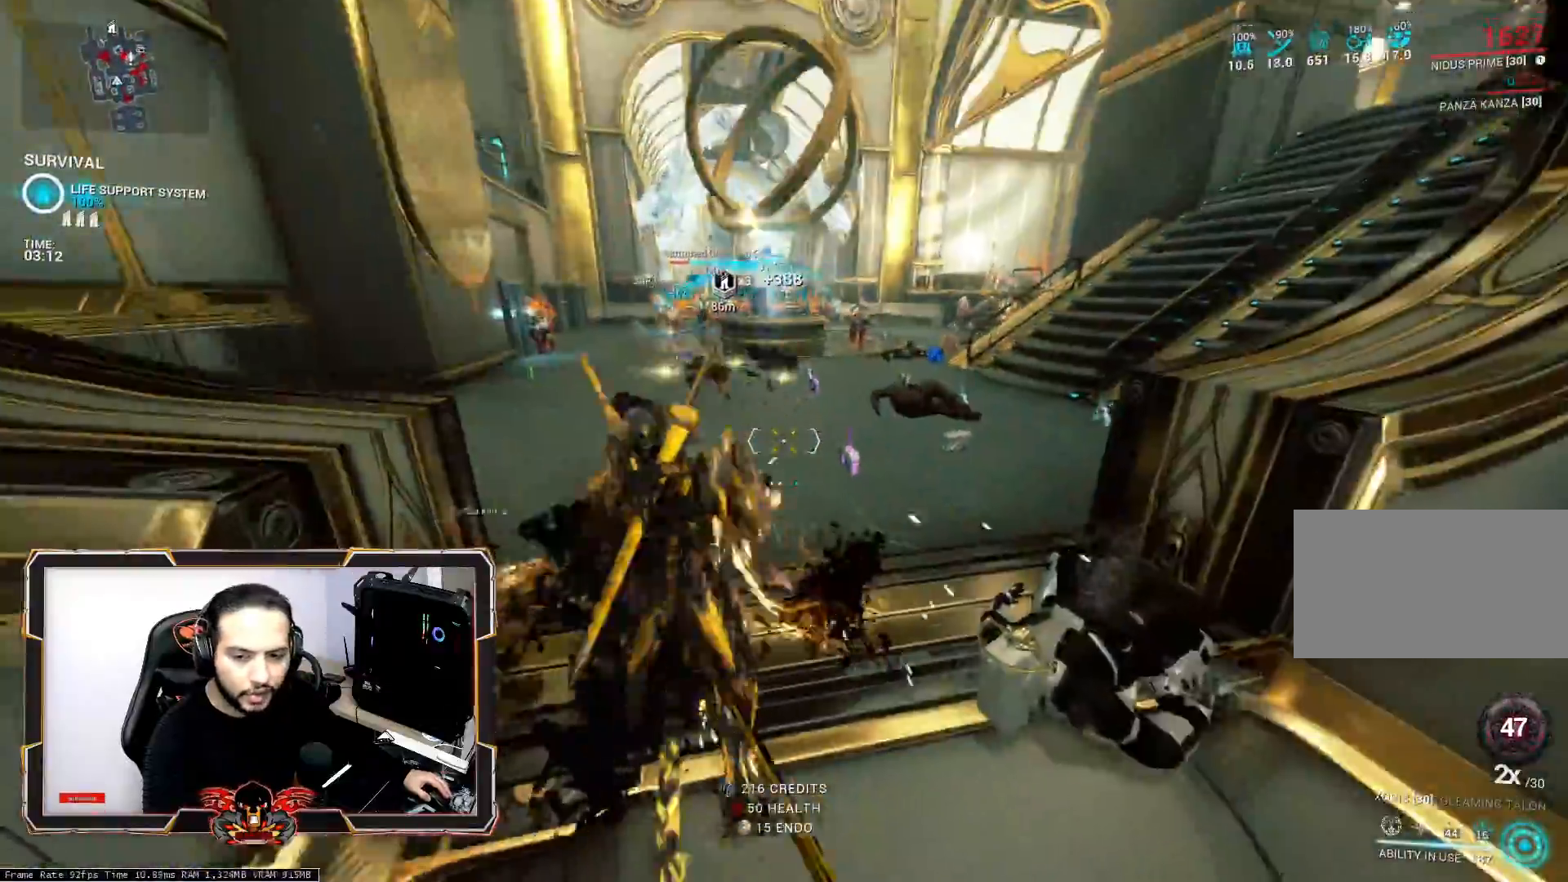
{"keys": ["2", "z"], "mouse": [], "mouse_move": "still", "events": [[367, "2", "down"]]}
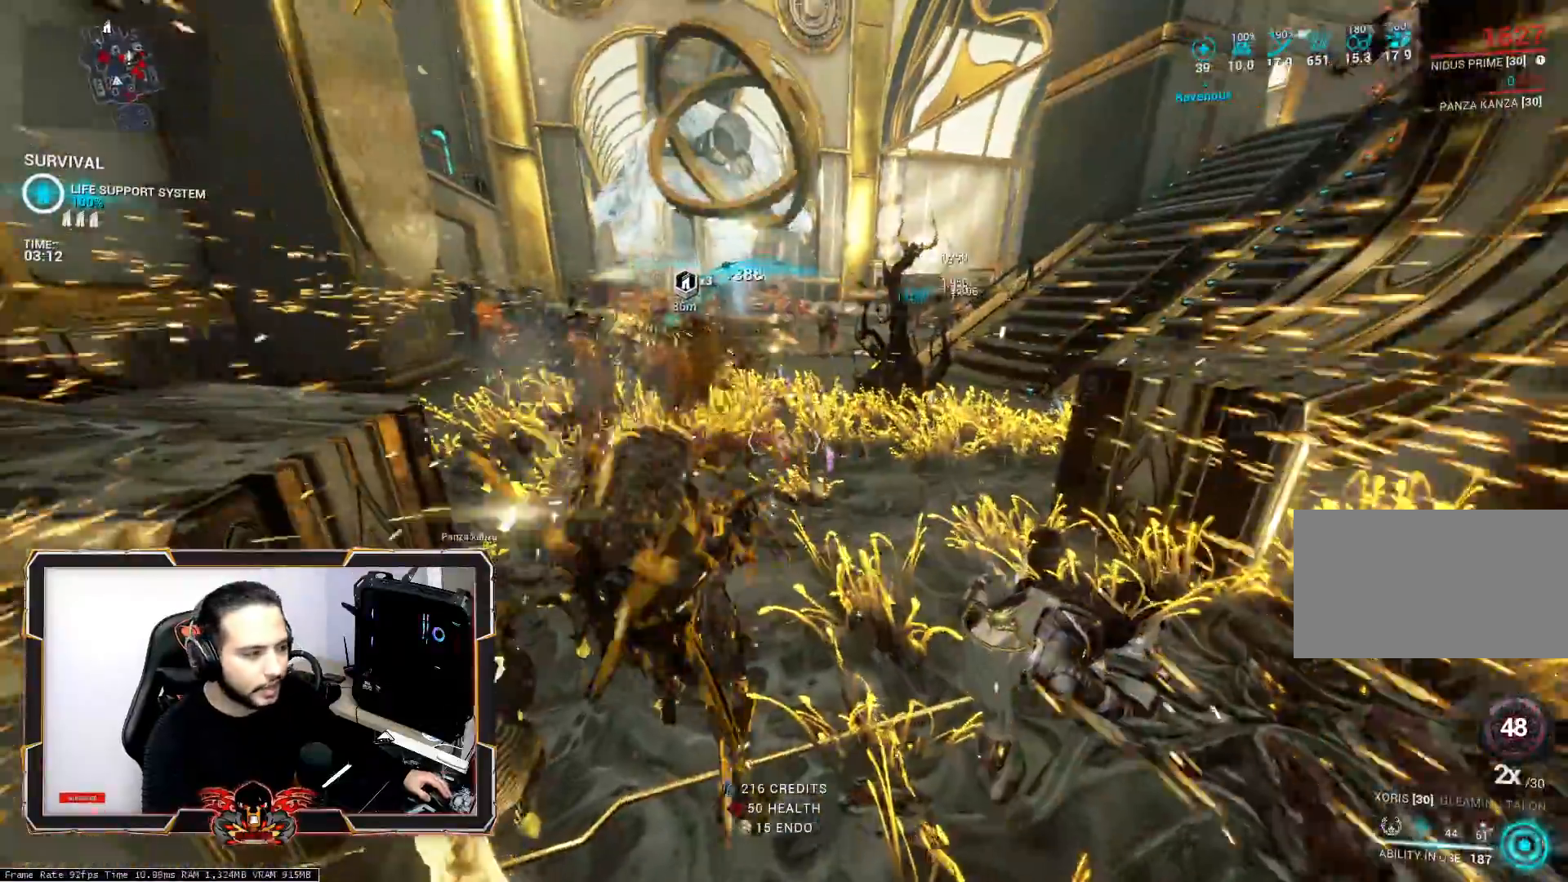
{"keys": ["2", "z"], "mouse": [], "mouse_move": "still", "events": [[17, "2", "up"], [50, "2", "down"], [200, "2", "up"], [283, "2", "down"], [383, "2", "up"], [483, "2", "down"]]}
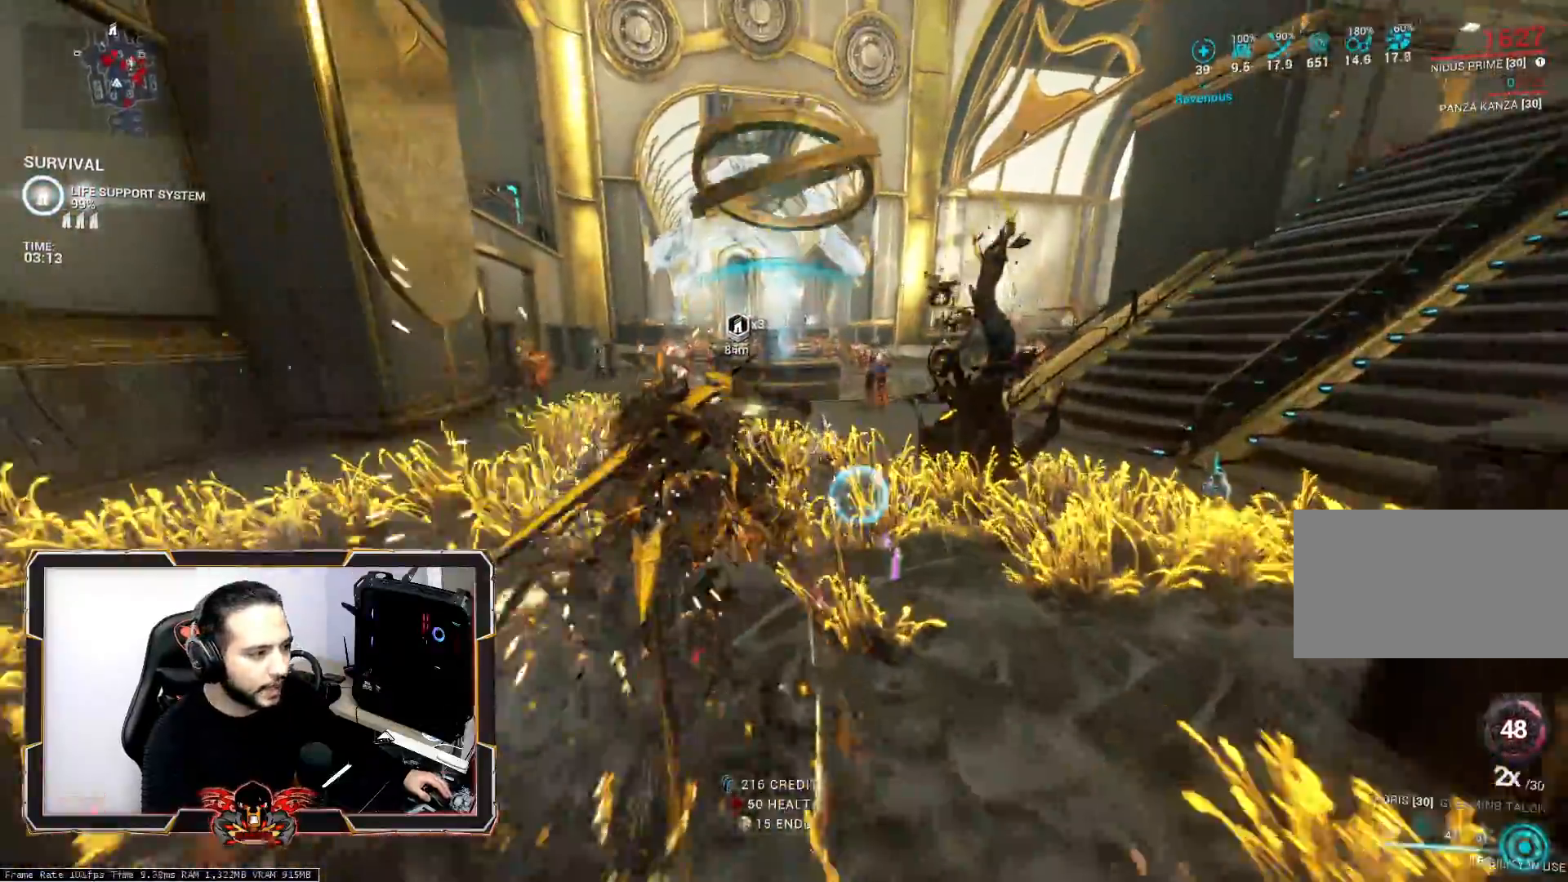
{"keys": ["s", "space"], "mouse": [], "mouse_move": "still", "events": [[117, "2", "up"], [167, "z", "up"], [450, "s", "down"], [450, "space", "down"]]}
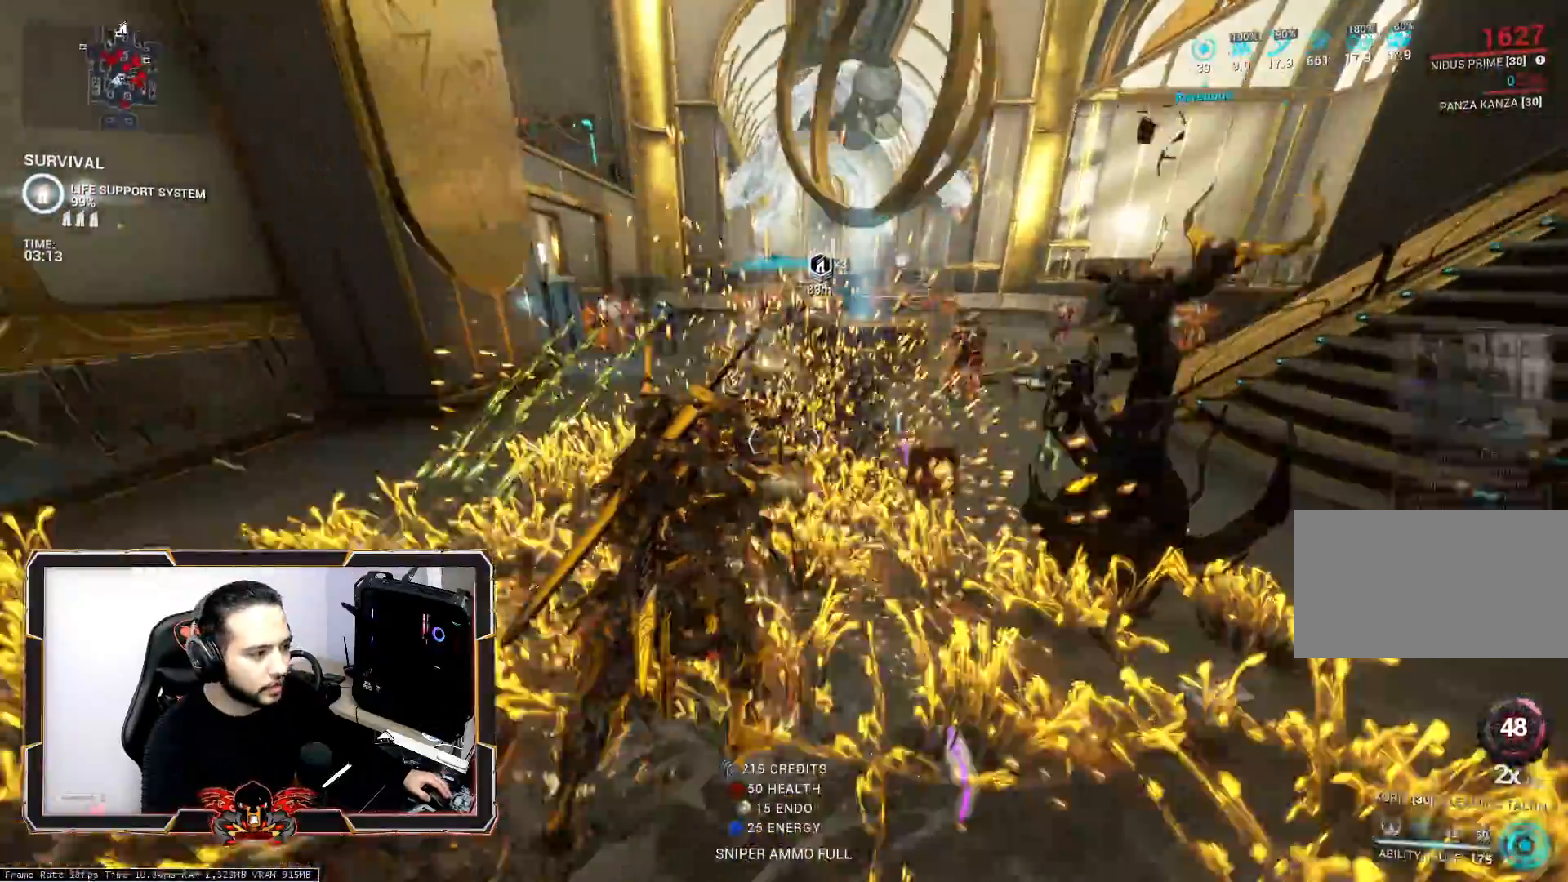
{"keys": ["s"], "mouse": [], "mouse_move": "still", "events": [[133, "space", "up"], [233, "space", "down"], [317, "space", "up"]]}
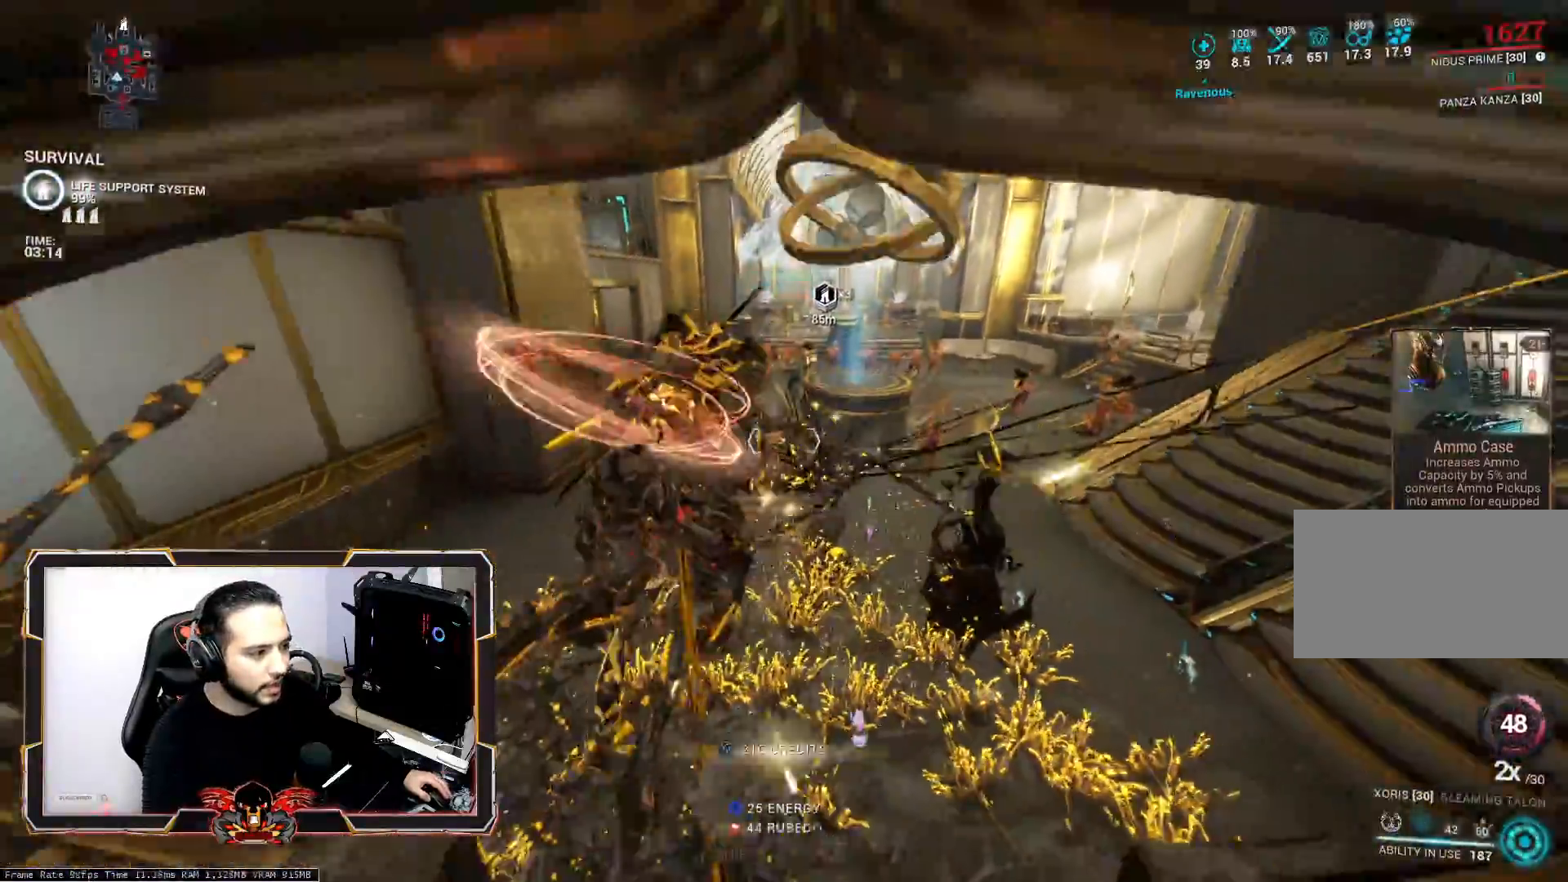
{"keys": ["q", "s"], "mouse": [], "mouse_move": "still", "events": [[467, "q", "down"]]}
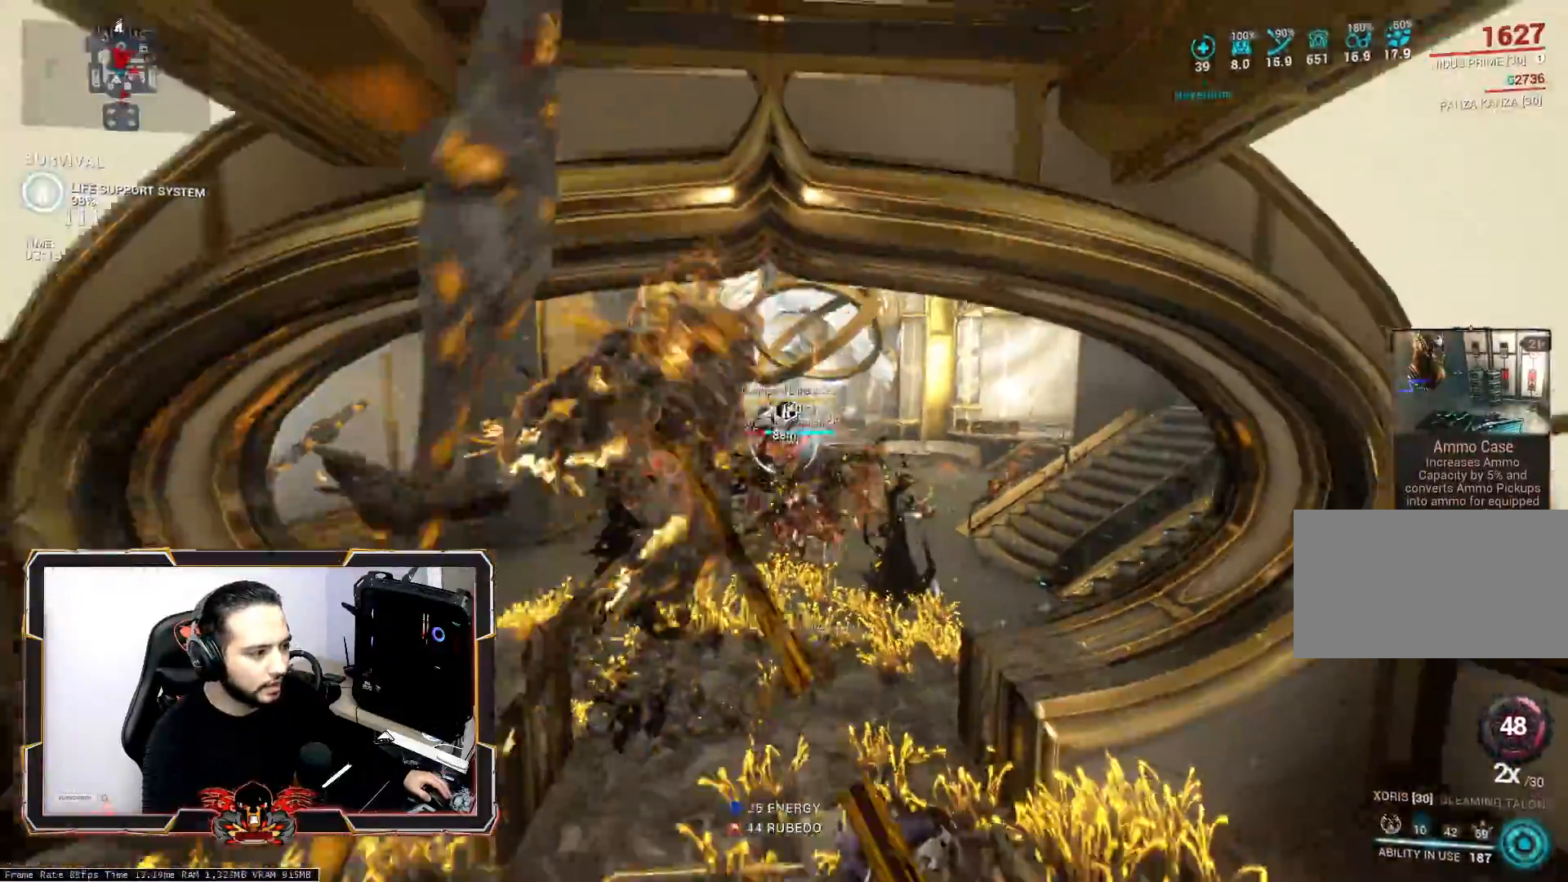
{"keys": ["space", "z"], "mouse": [], "mouse_move": "still", "events": [[17, "s", "up"], [217, "mouse_wheel", "down"], [217, "z", "down"], [250, "q", "up"], [350, "mouse_wheel", "up"], [350, "space", "down"]]}
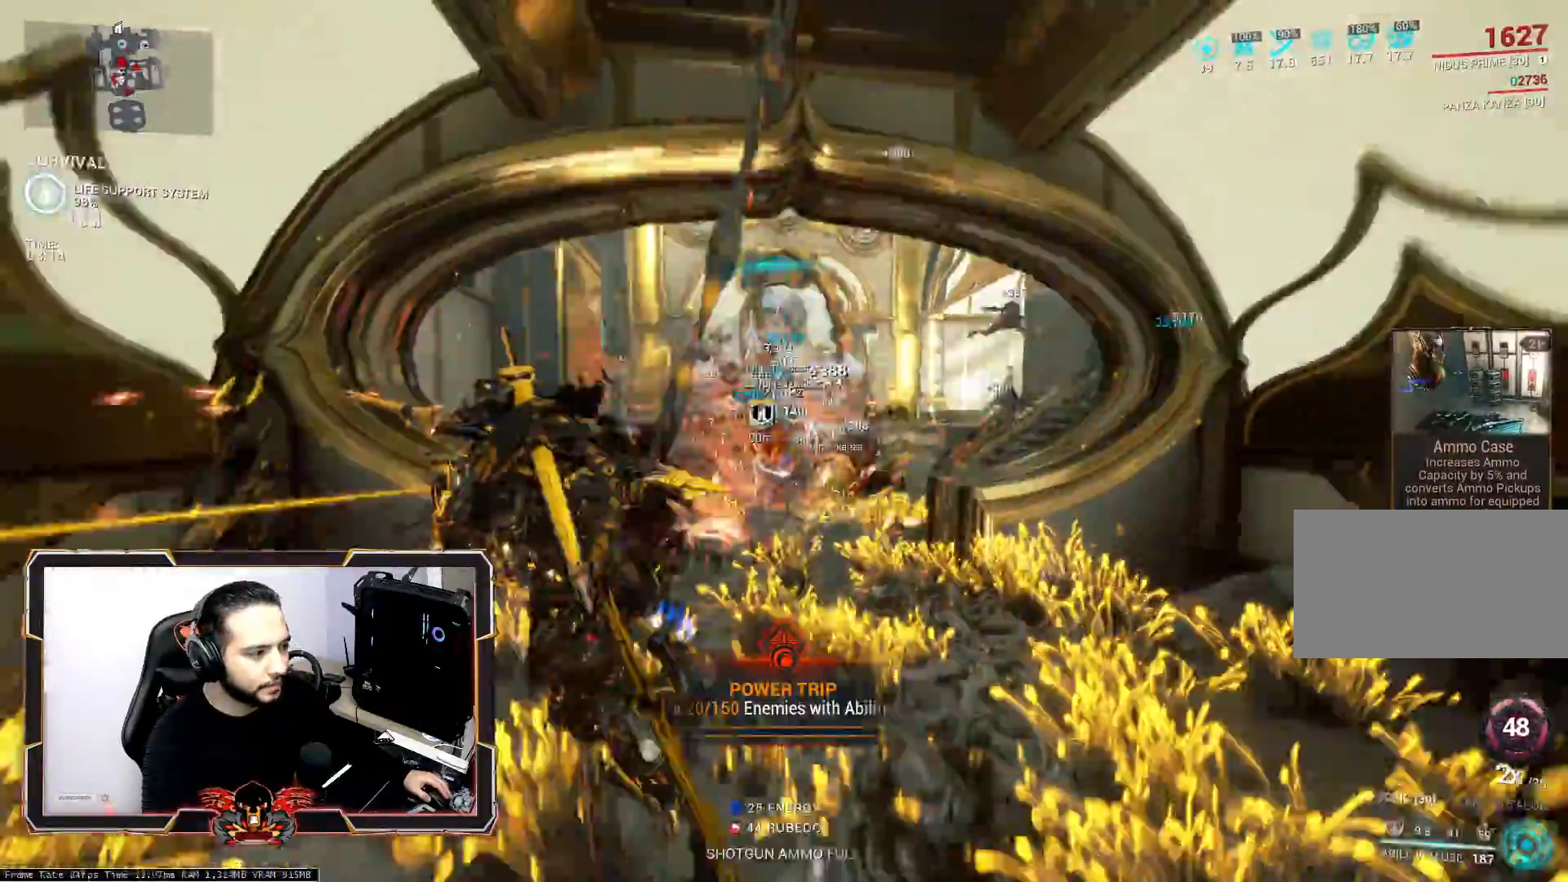
{"keys": [], "mouse": [], "mouse_move": "still", "events": [[33, "space", "up"], [83, "d", "down"], [83, "space", "down"], [217, "space", "up"], [267, "z", "up"], [367, "d", "up"]]}
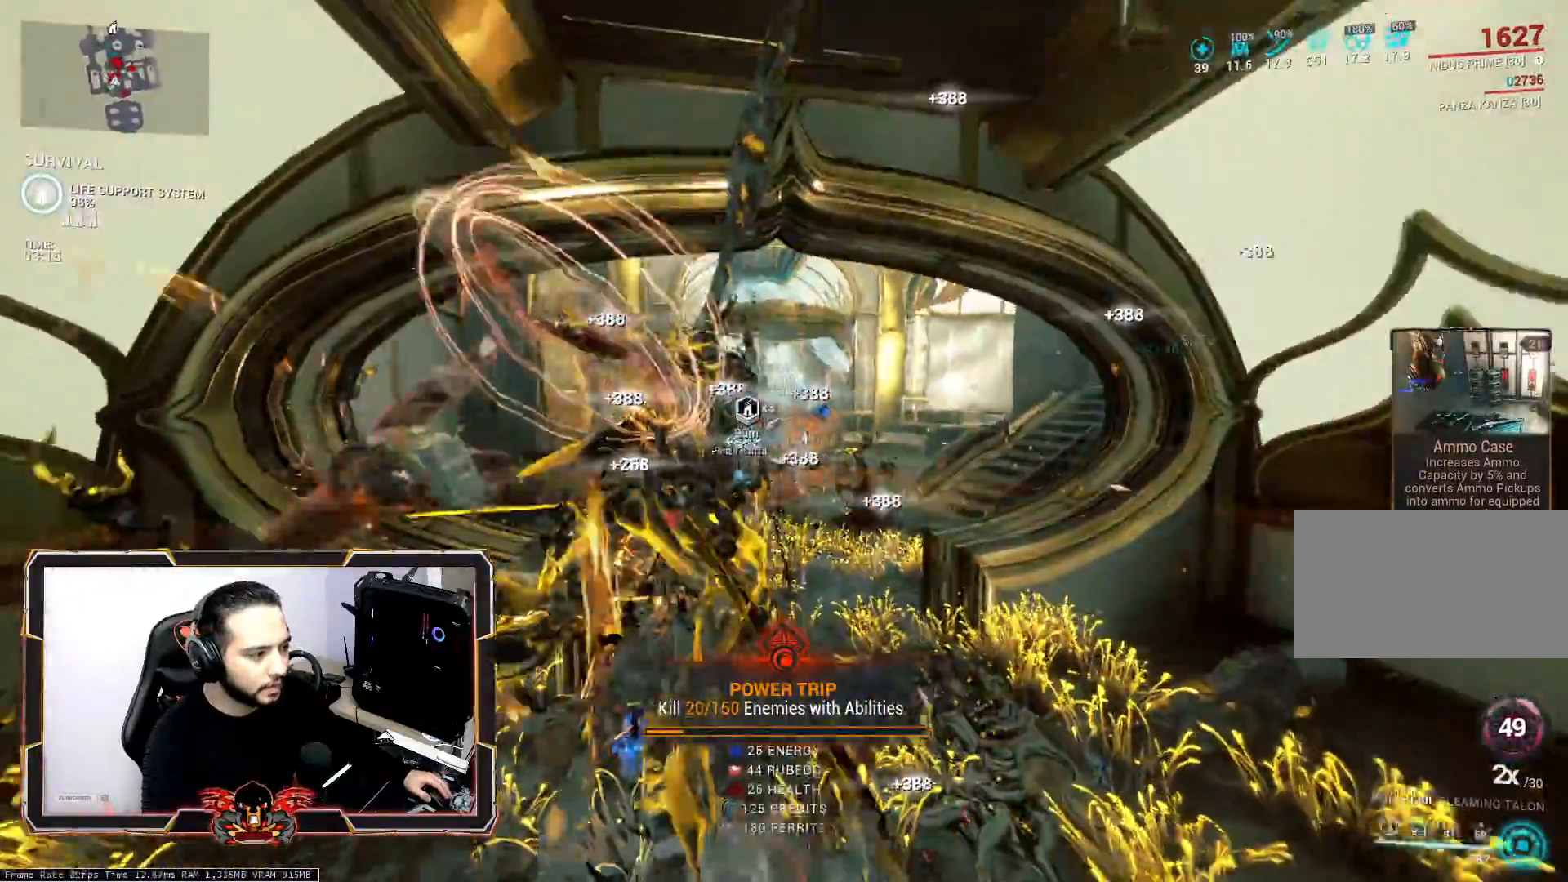
{"keys": ["ctrl", "z"], "mouse": [], "mouse_move": "still", "events": [[50, "q", "down"], [150, "q", "up"], [150, "z", "down"], [333, "ctrl", "down"]]}
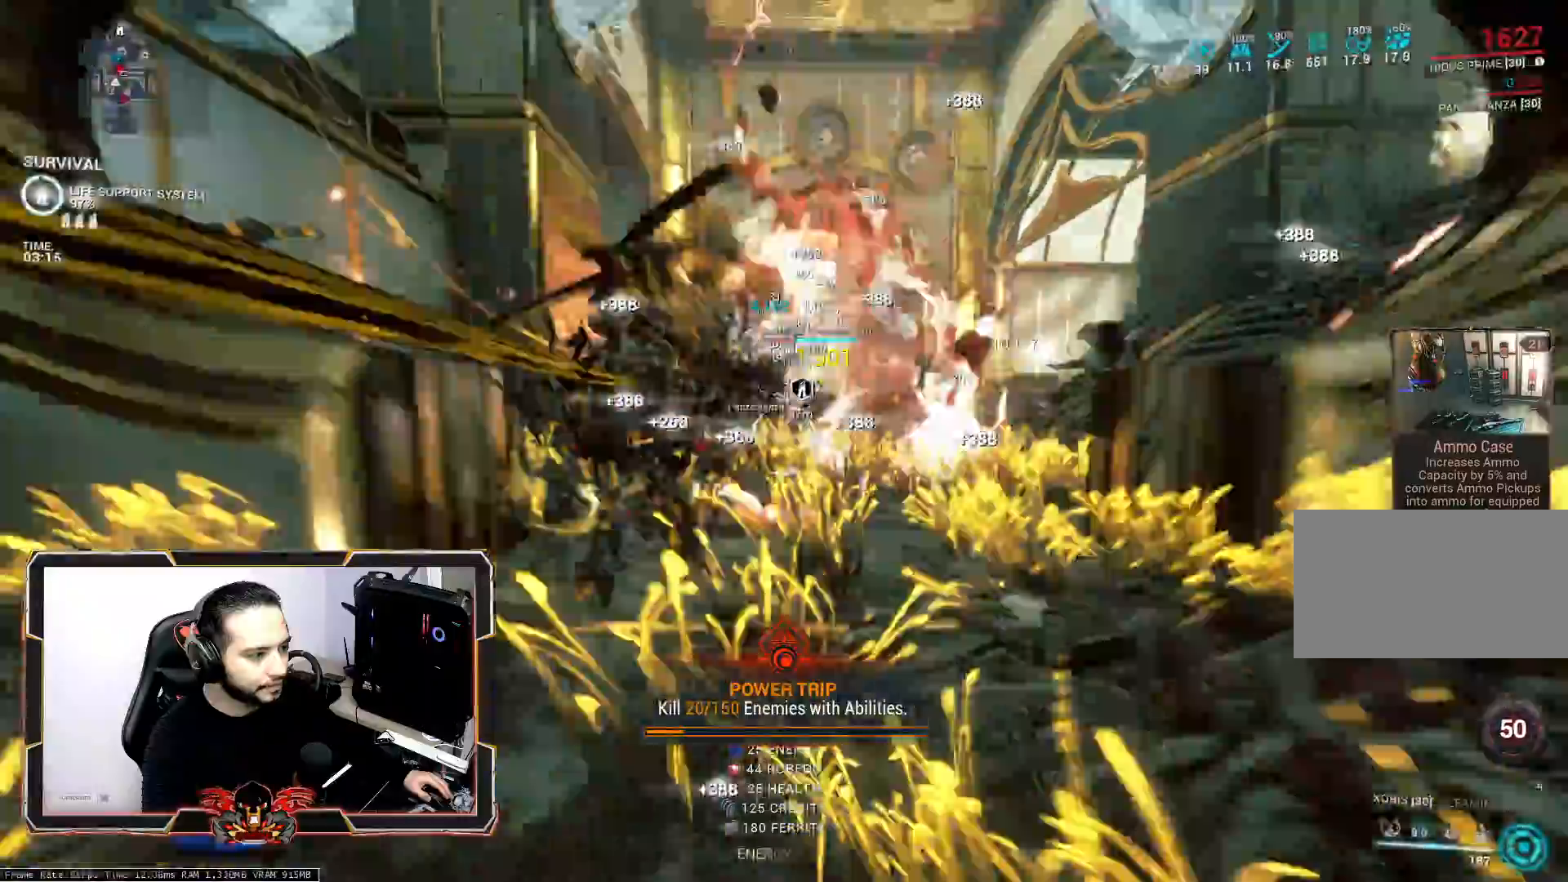
{"keys": ["space", "z"], "mouse": [], "mouse_move": "still", "events": [[17, "ctrl", "up"], [217, "mouse_wheel", "down"], [250, "space", "down"], [300, "mouse_wheel", "up"], [400, "space", "up"], [450, "space", "down"]]}
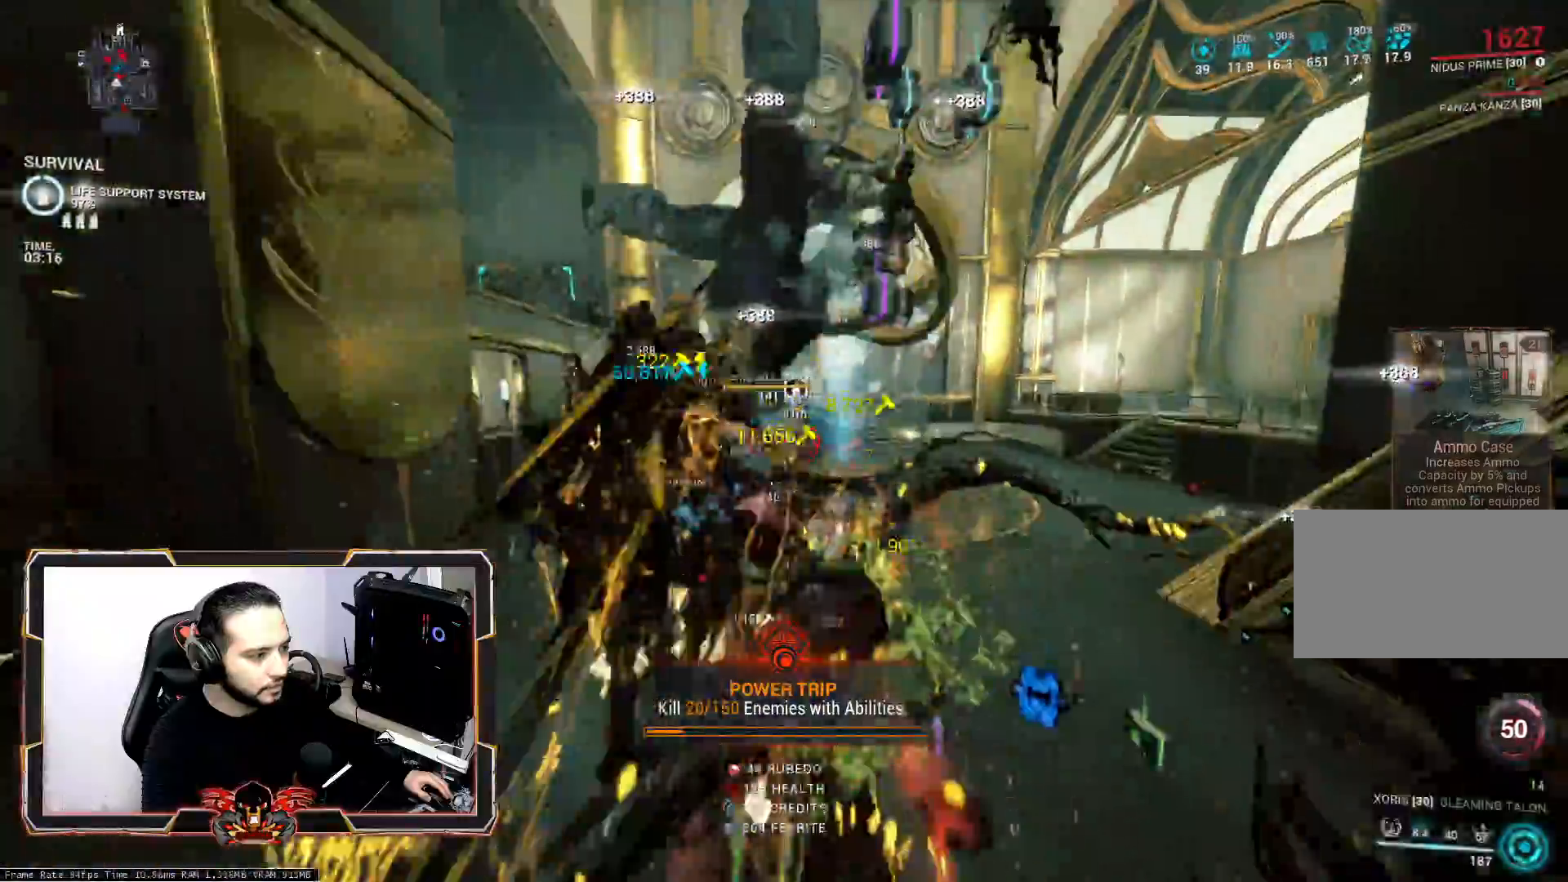
{"keys": ["s"], "mouse": [], "mouse_move": "still", "events": [[33, "d", "down"], [83, "z", "up"], [133, "space", "up"], [217, "s", "down"], [317, "d", "up"]]}
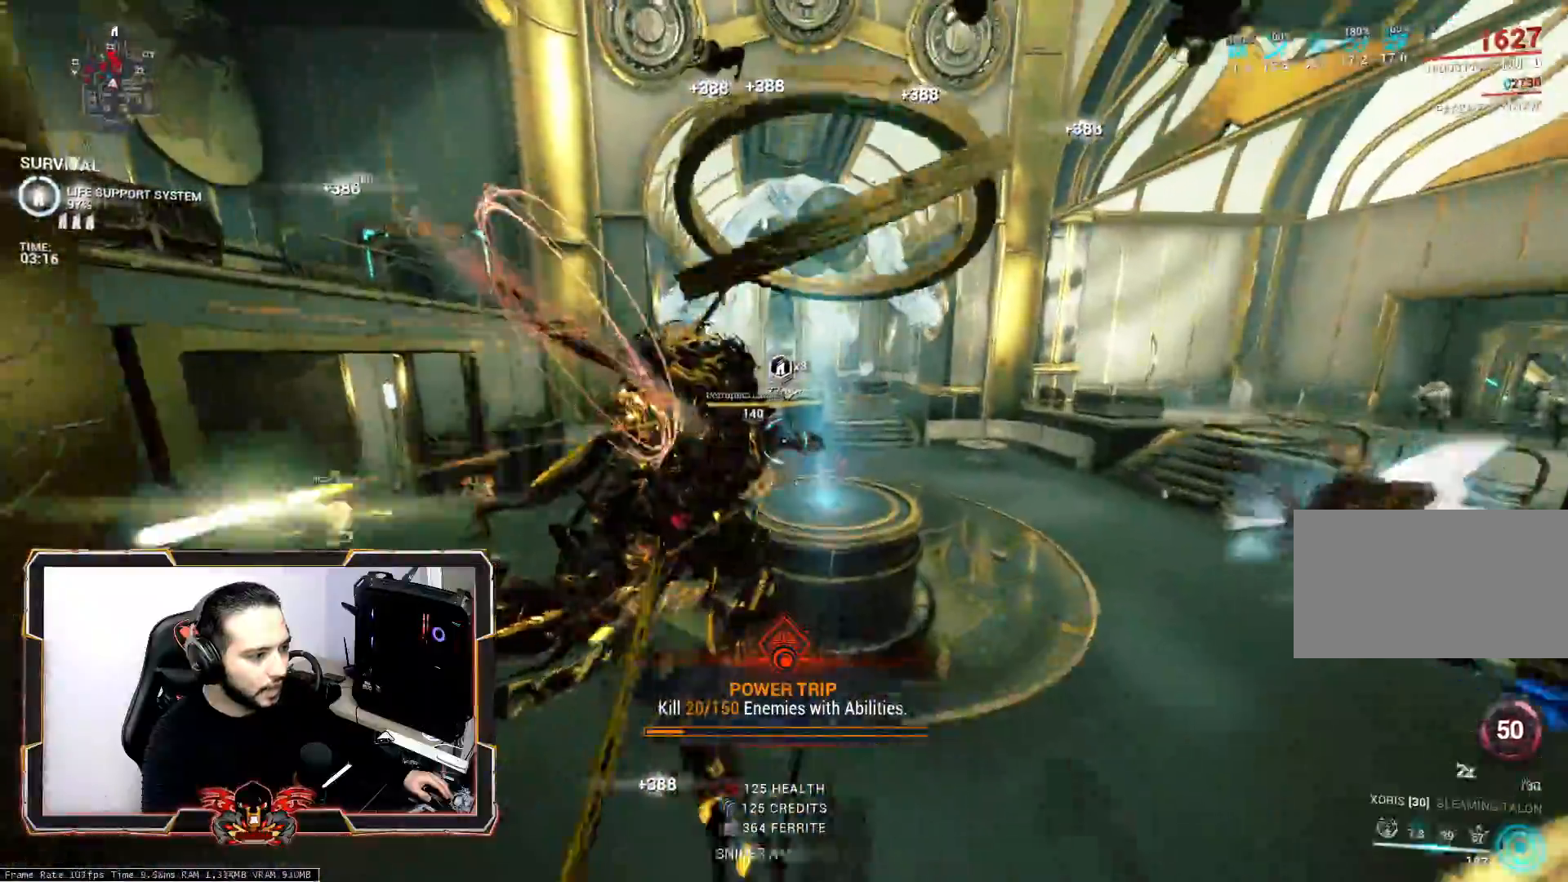
{"keys": ["q", "s"], "mouse": [], "mouse_move": "still", "events": [[100, "ctrl", "down"], [150, "q", "down"], [333, "ctrl", "up"]]}
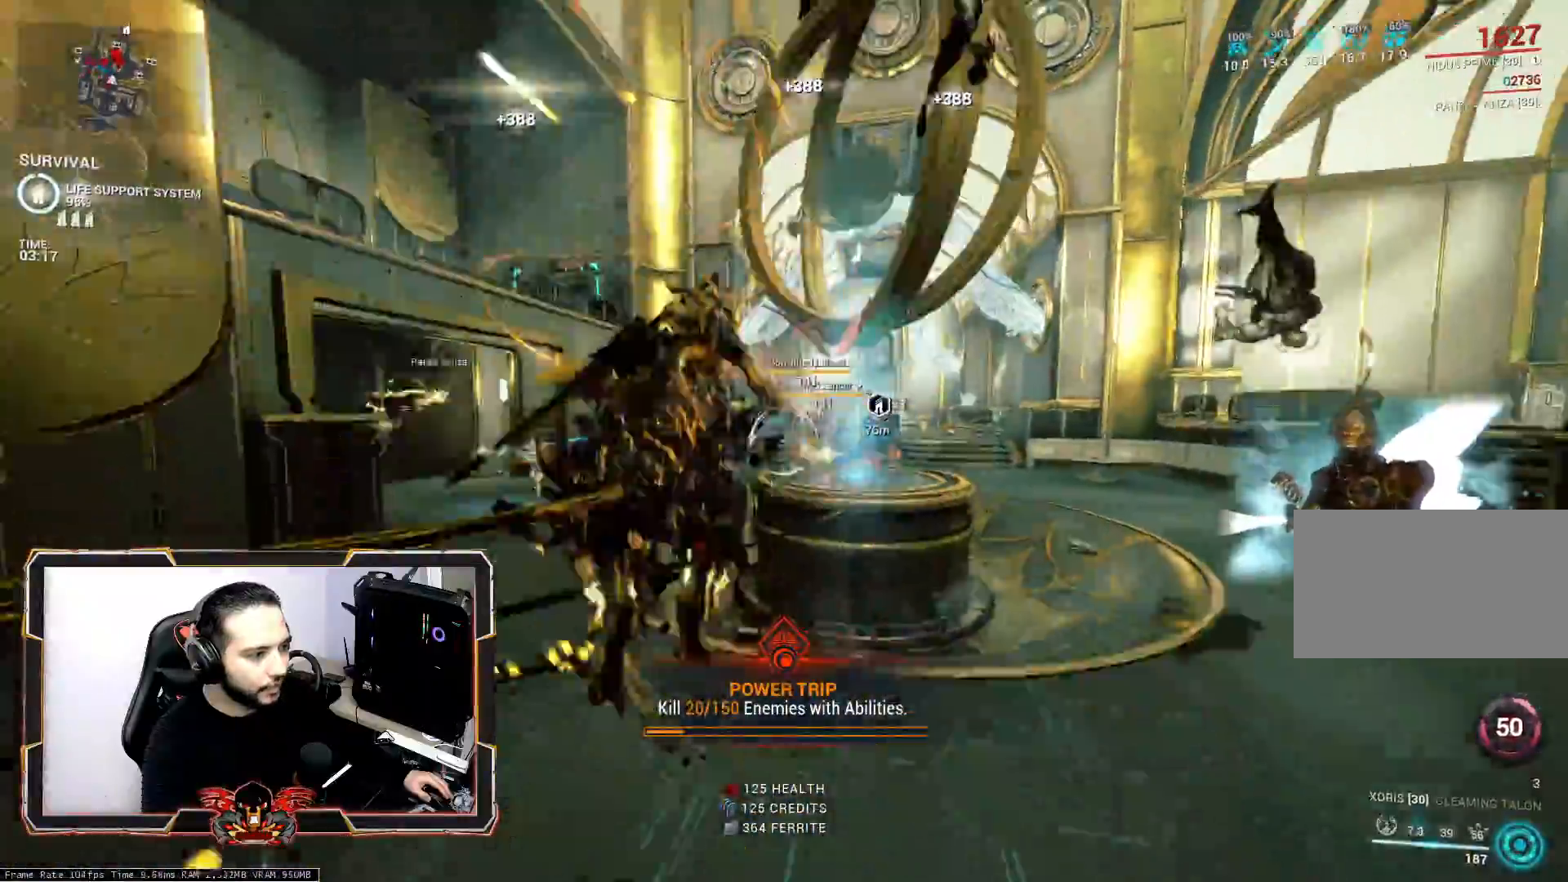
{"keys": ["q", "s", "space"], "mouse": [], "mouse_move": "still", "events": [[167, "mouse_wheel", "down"], [167, "space", "down"], [250, "mouse_wheel", "up"], [350, "space", "up"], [400, "space", "down"]]}
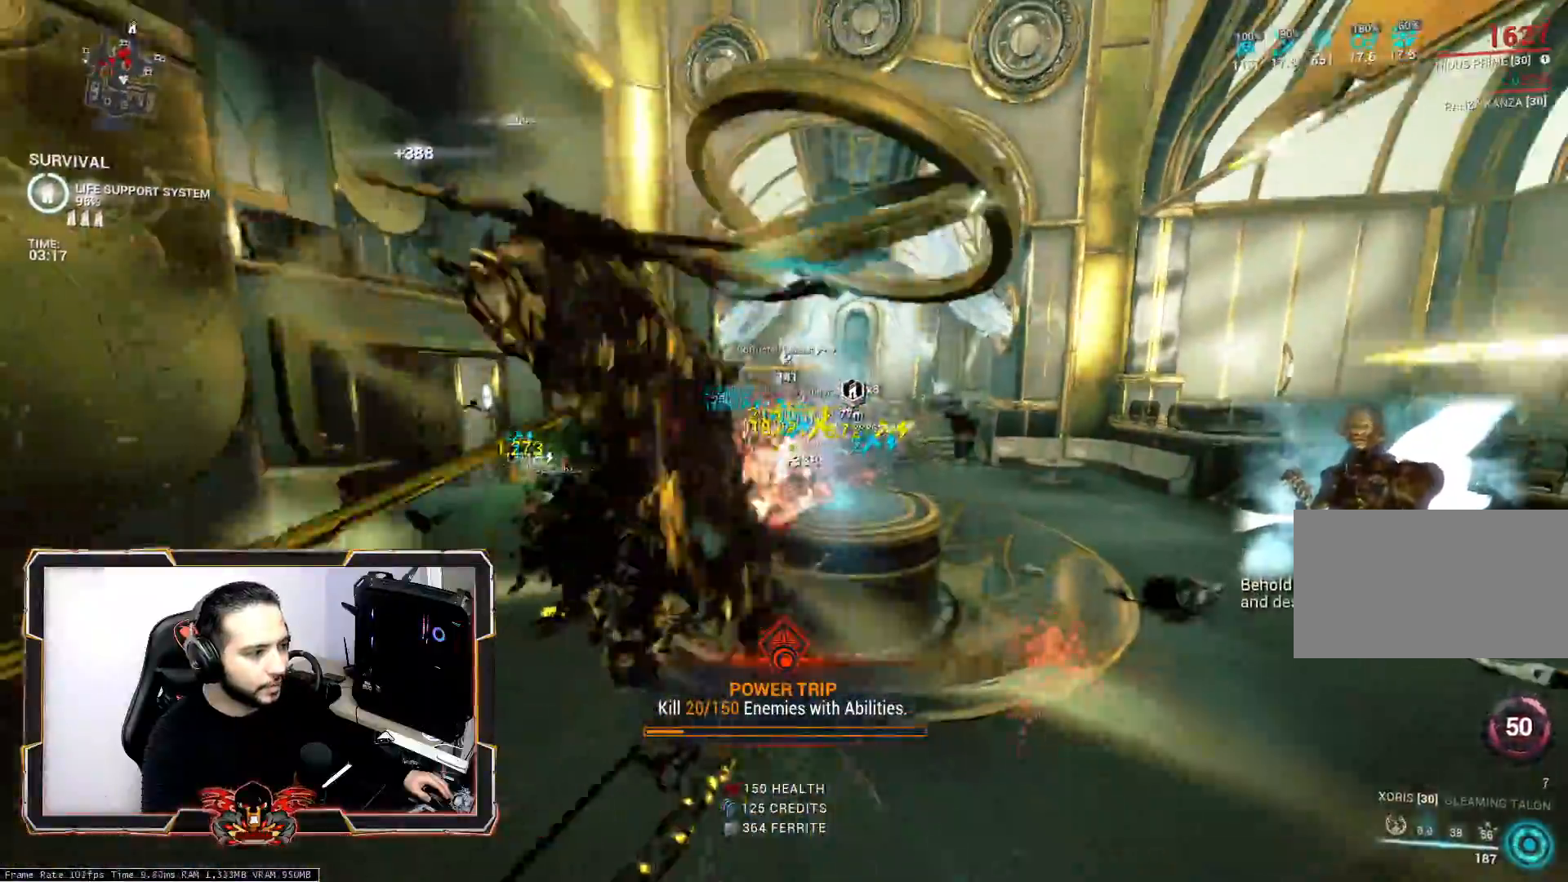
{"keys": ["s"], "mouse": [], "mouse_move": "still", "events": [[33, "s", "up"], [33, "space", "up"], [133, "s", "down"], [183, "q", "up"]]}
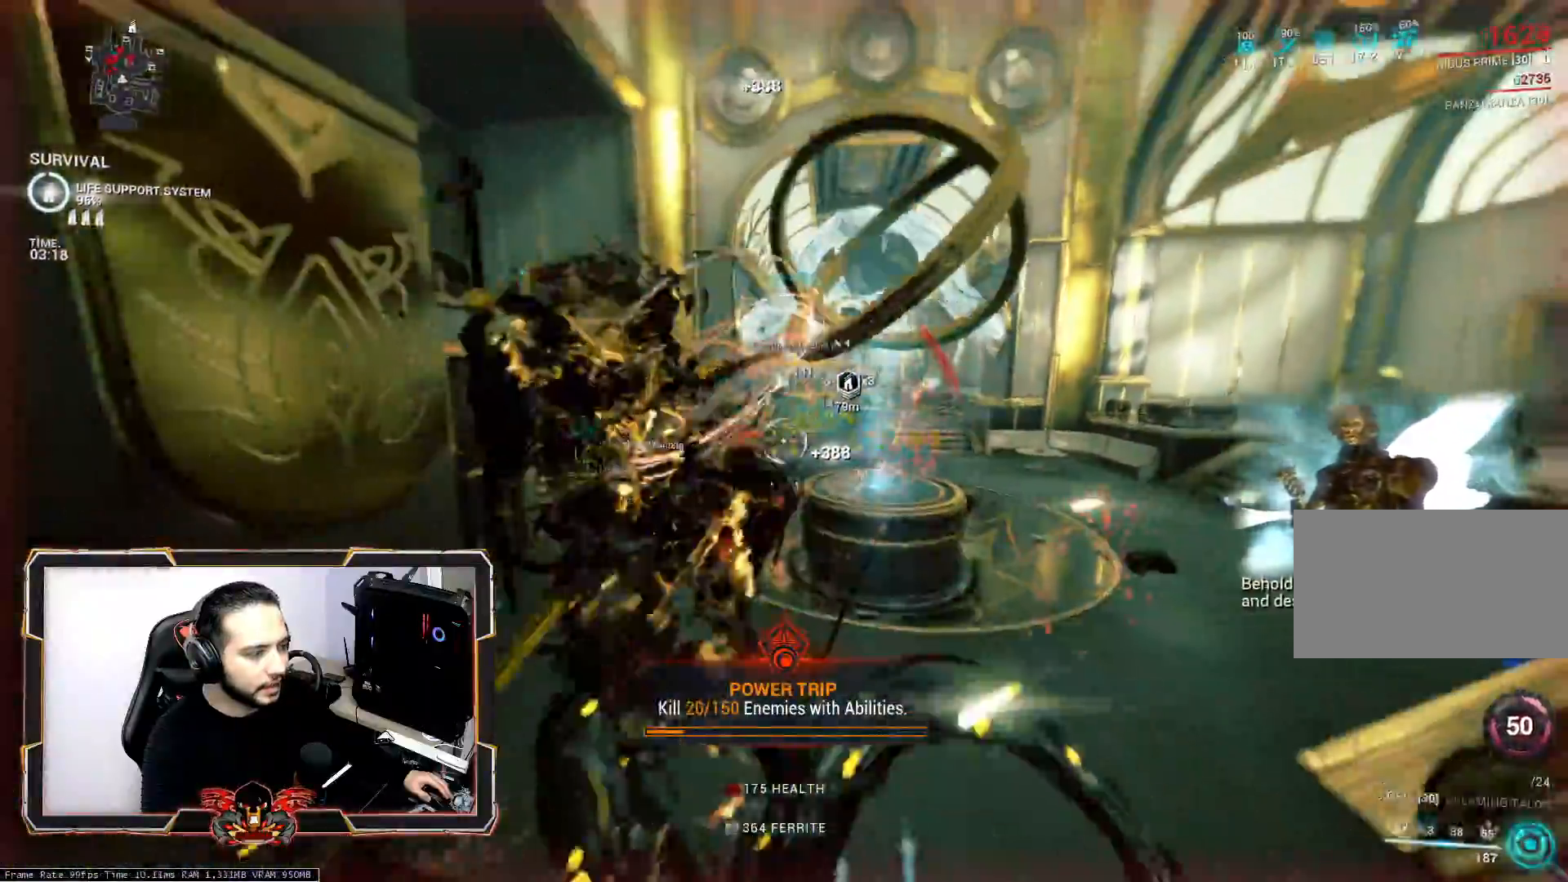
{"keys": ["q"], "mouse": [], "mouse_move": "still", "events": [[100, "ctrl", "down"], [250, "ctrl", "up"], [383, "q", "down"], [383, "s", "up"]]}
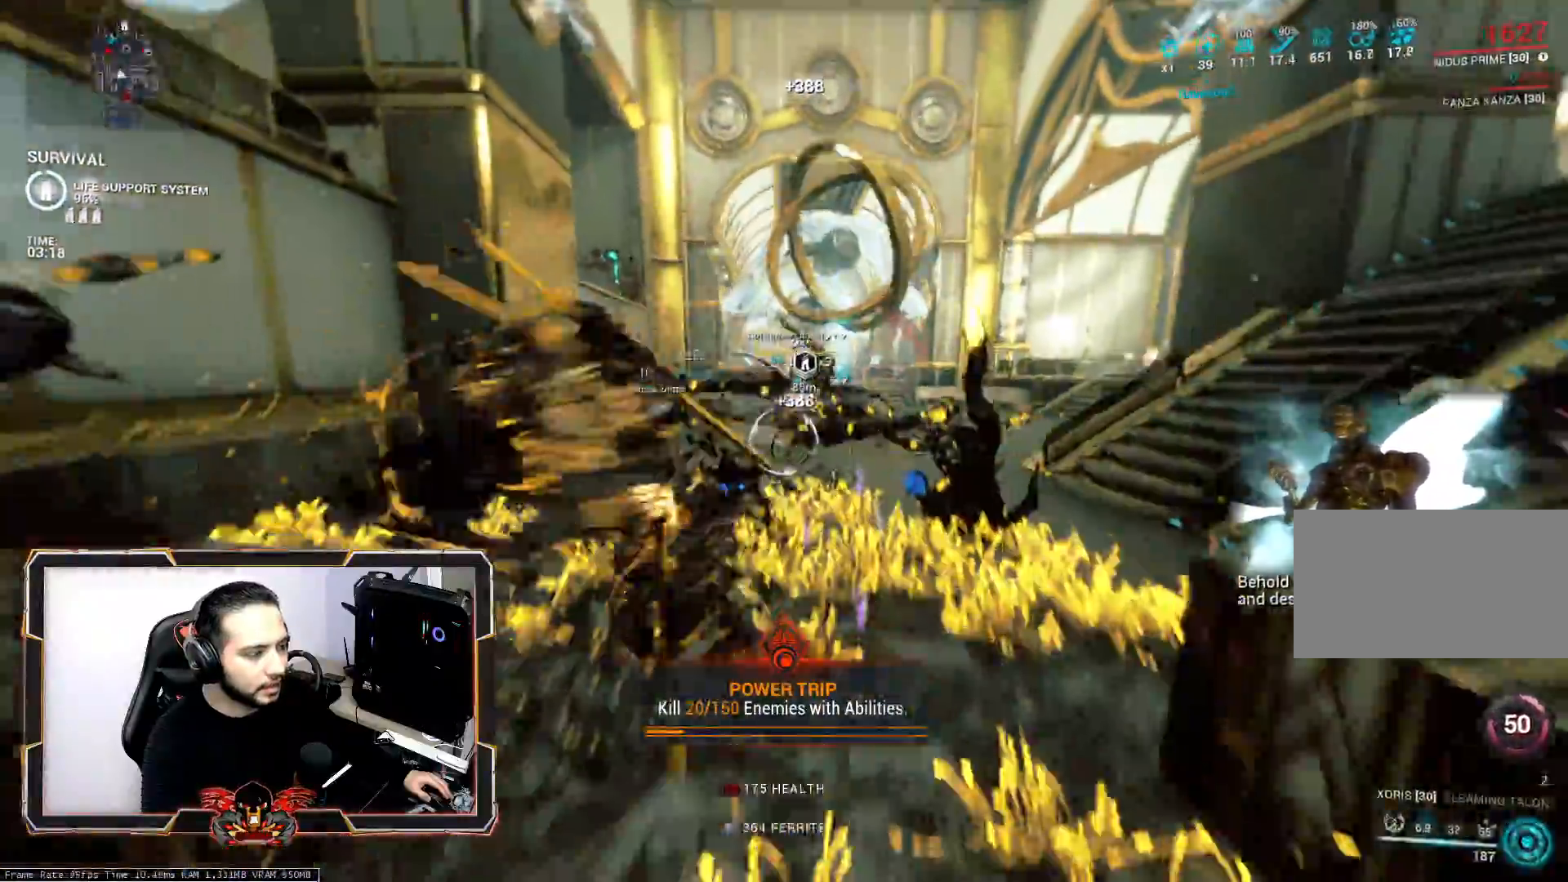
{"keys": ["space", "z"], "mouse": [], "mouse_move": "still", "events": [[67, "mouse_wheel", "down"], [67, "z", "down"], [167, "q", "up"], [200, "mouse_wheel", "up"], [200, "space", "down"], [350, "space", "up"], [400, "space", "down"]]}